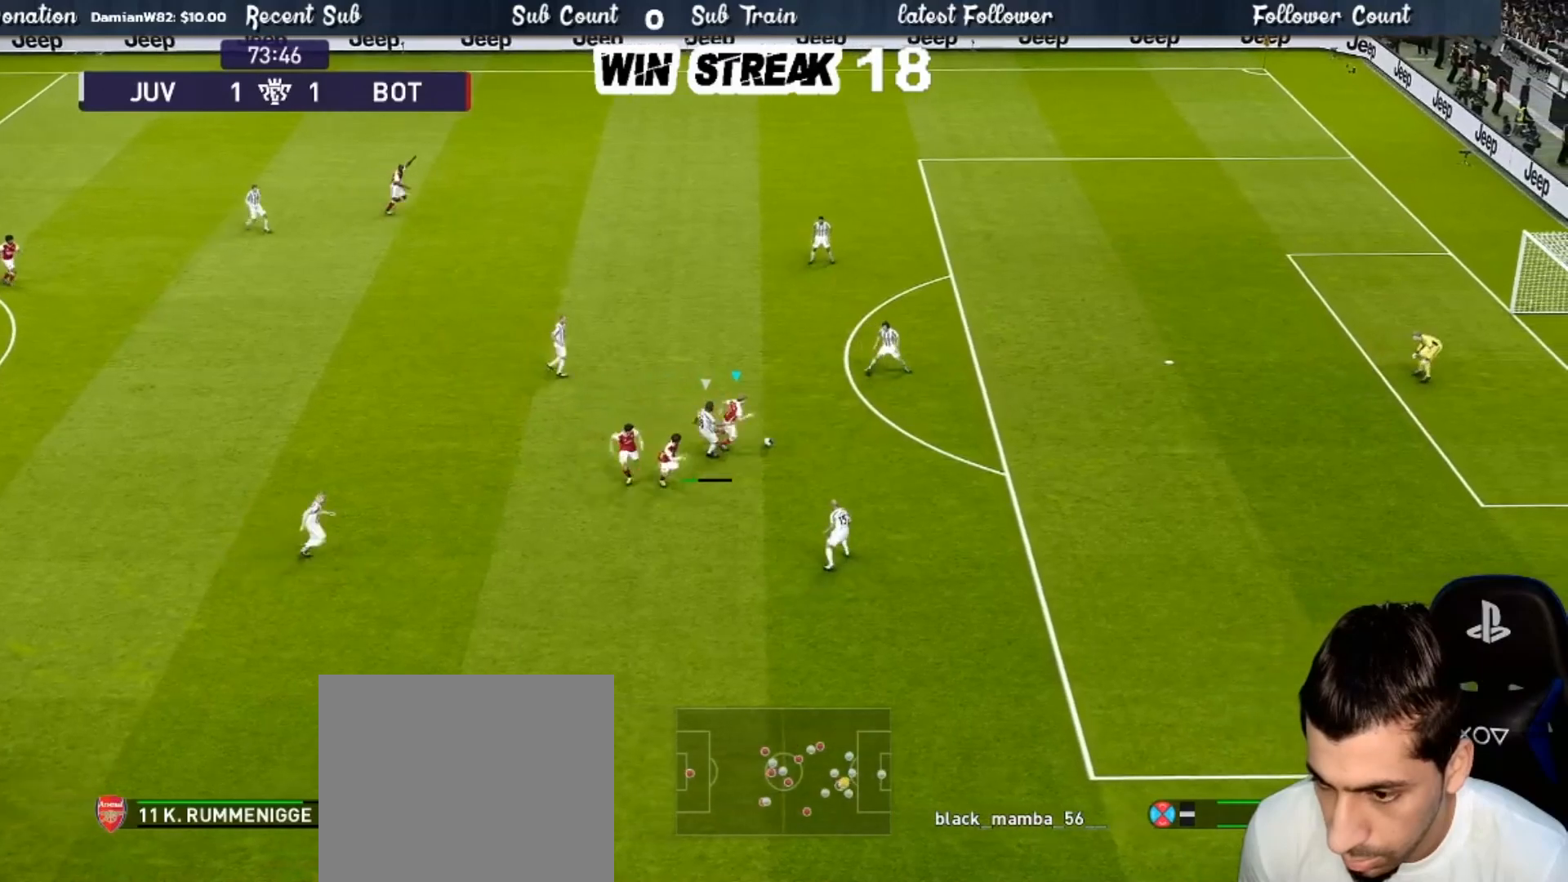
Gameplay with a controller (PlayStation layout); each line is a JSON object with the inputs held at the frame after it. "events" lists button and stick changes between this image and that frame as [ms after this image, input, new state], when the widget could be followed in between.
{"buttons": ["R1"], "left_stick": "right", "right_stick": "center", "events": []}
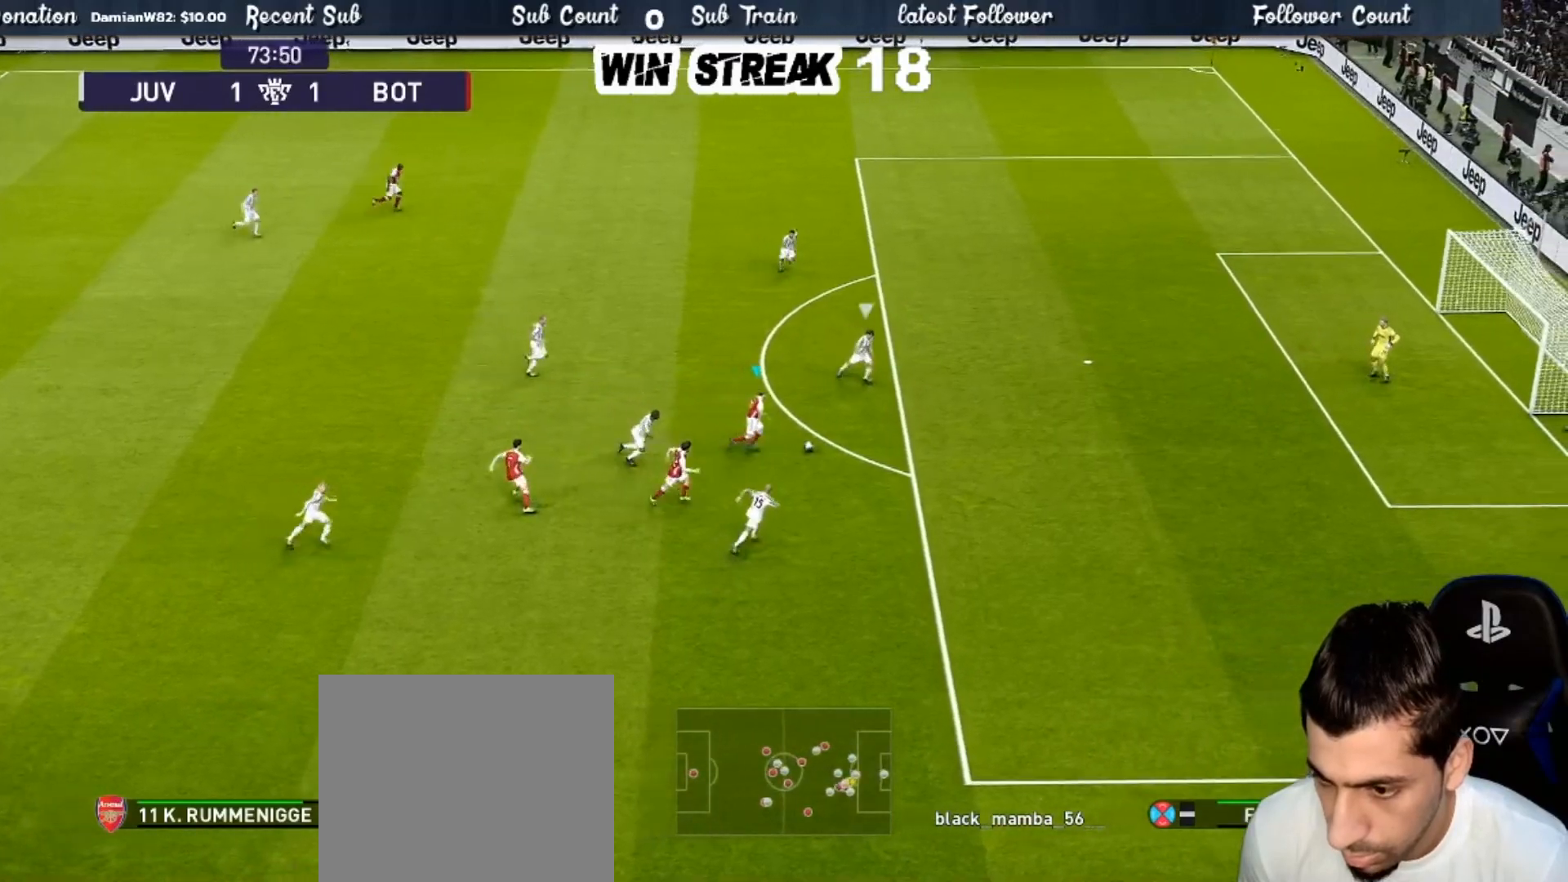
{"buttons": ["SQUARE", "R1"], "left_stick": "right", "right_stick": "center", "events": [[383, "SQUARE", "down"]]}
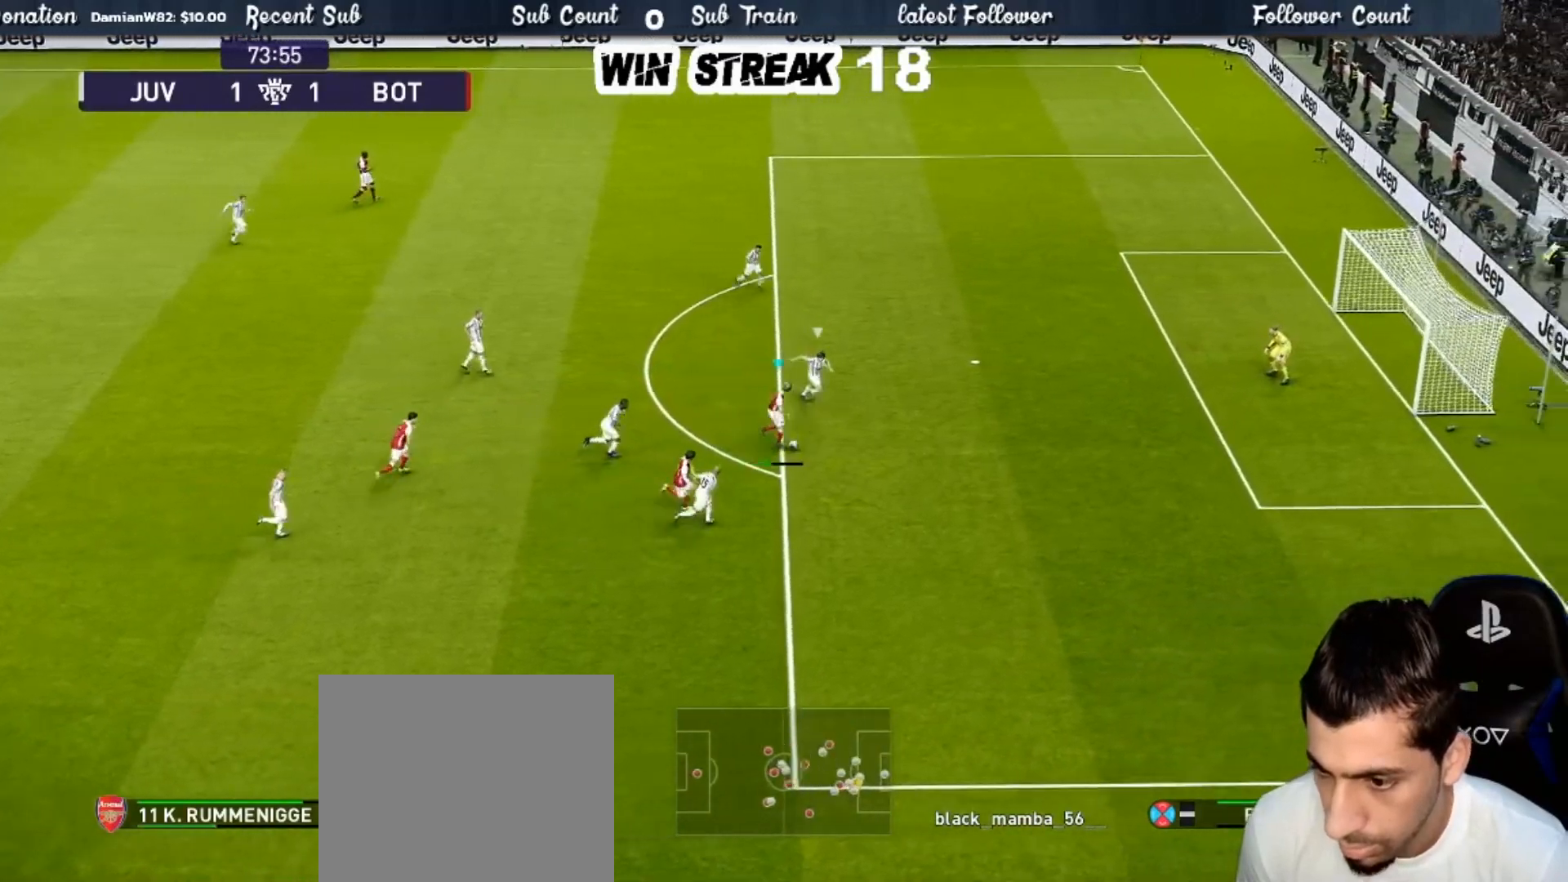
{"buttons": ["R1"], "left_stick": "center", "right_stick": "center", "events": [[33, "left_stick", "down-right"], [83, "SQUARE", "up"], [133, "left_stick", "center"]]}
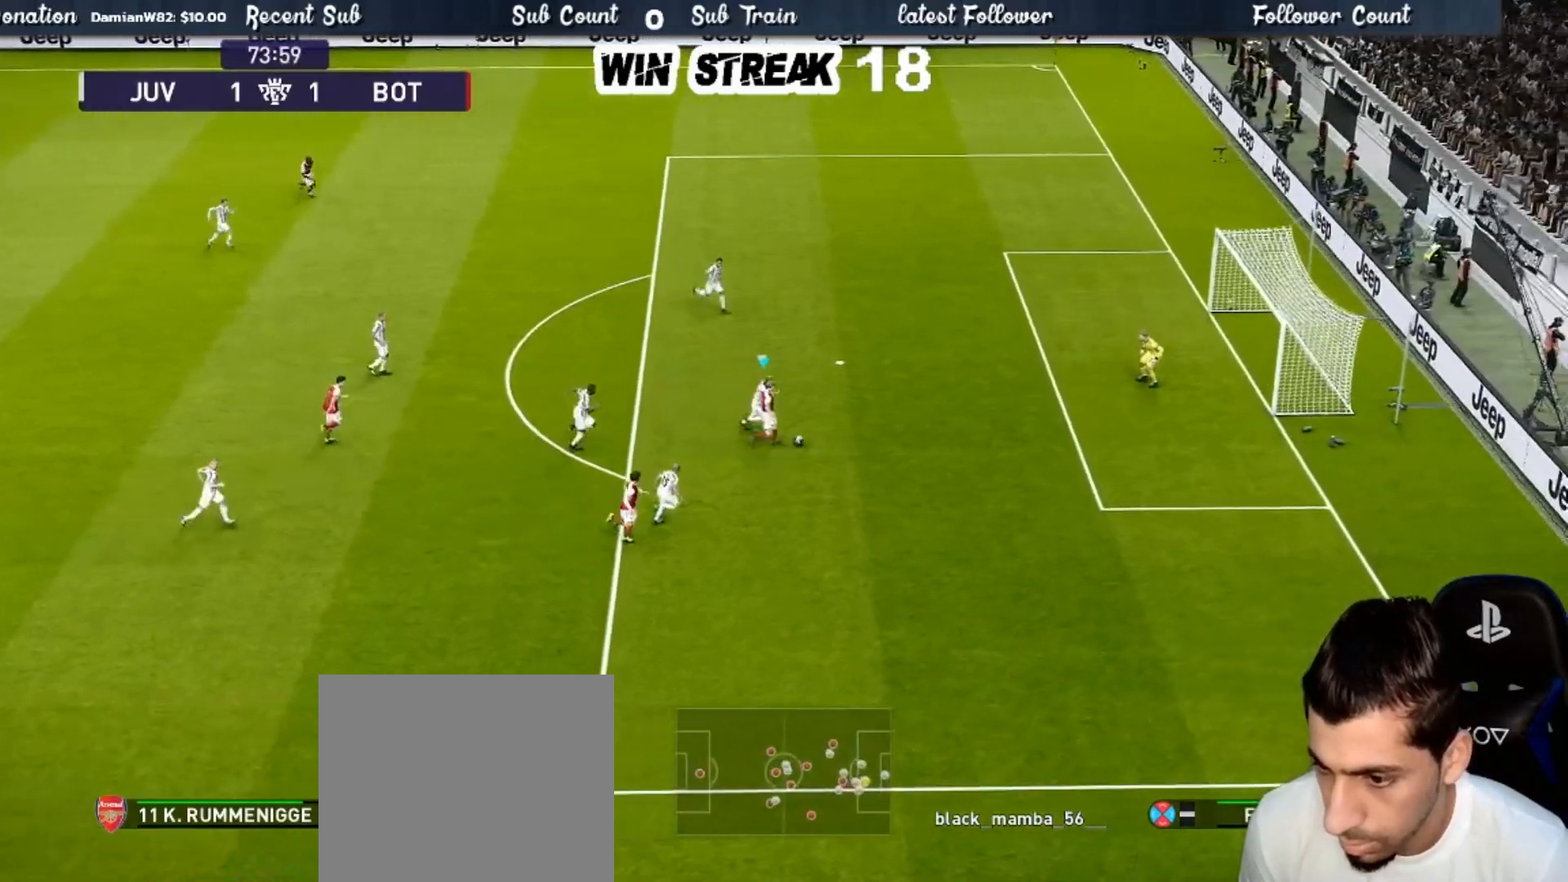
{"buttons": ["SQUARE", "R1"], "left_stick": "down-right", "right_stick": "center", "events": [[450, "SQUARE", "down"], [483, "left_stick", "down-right"]]}
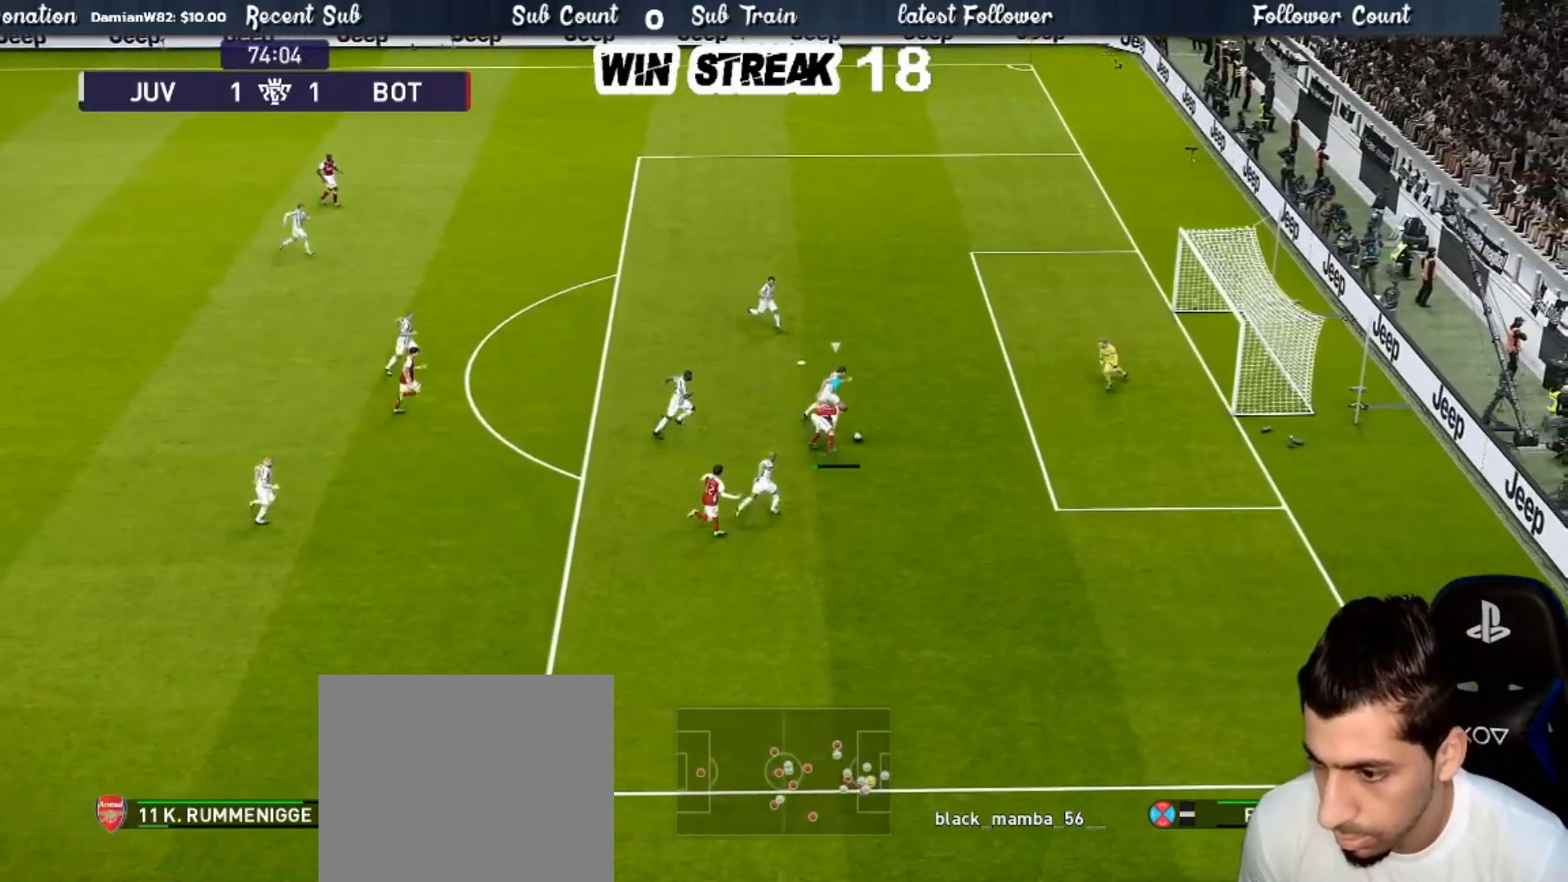
{"buttons": ["R1"], "left_stick": "down-right", "right_stick": "center", "events": [[83, "SQUARE", "up"], [150, "left_stick", "center"], [183, "SQUARE", "down"], [233, "left_stick", "down-right"], [283, "SQUARE", "up"], [350, "SQUARE", "down"], [483, "SQUARE", "up"]]}
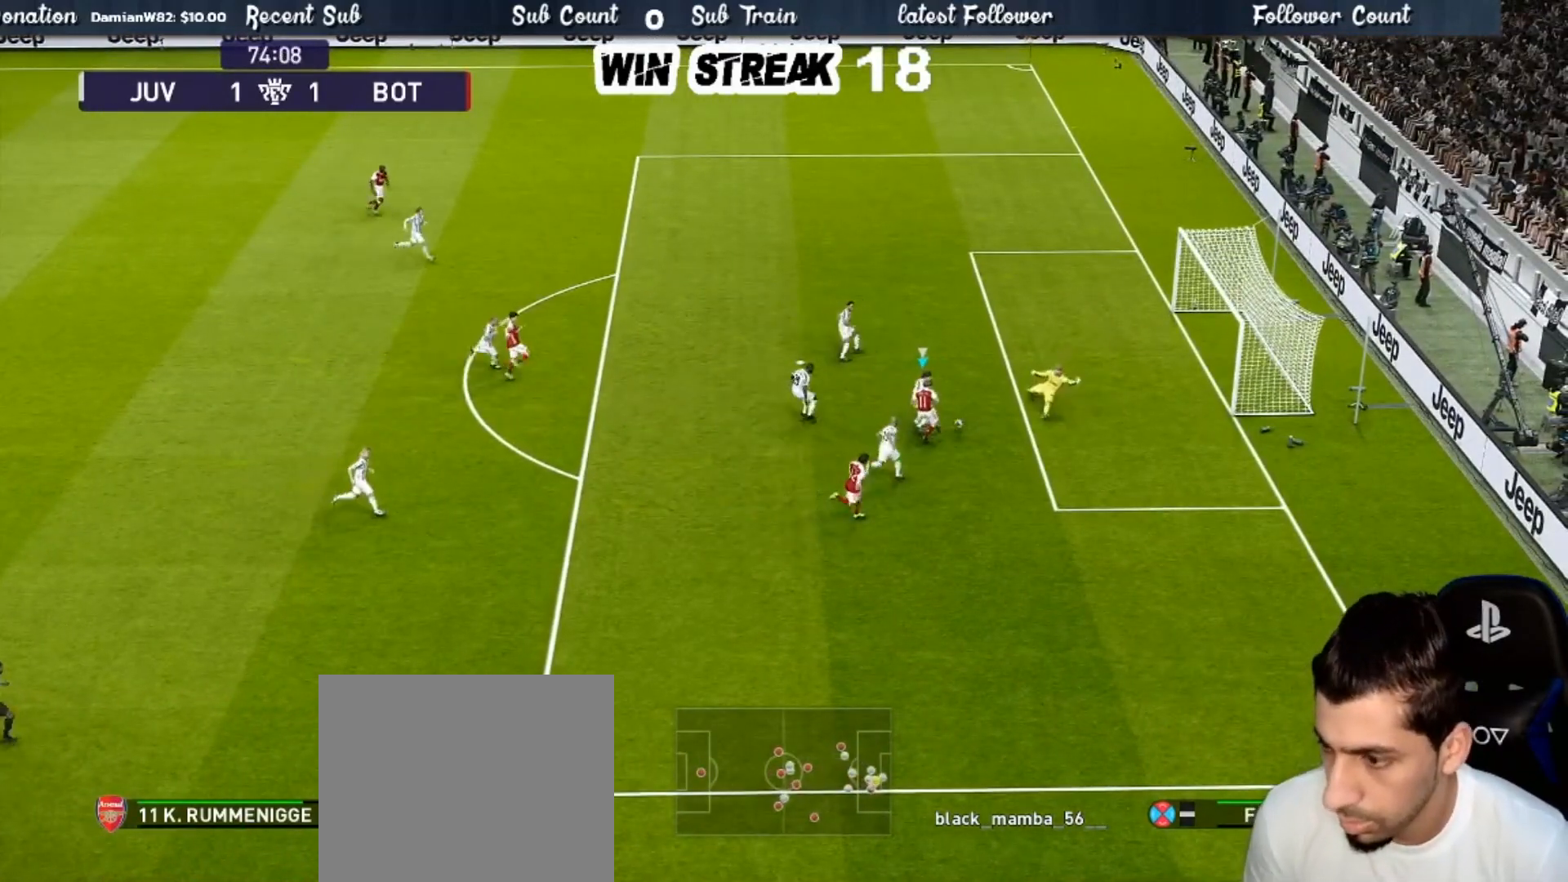
{"buttons": ["R1"], "left_stick": "right", "right_stick": "center", "events": [[450, "left_stick", "right"]]}
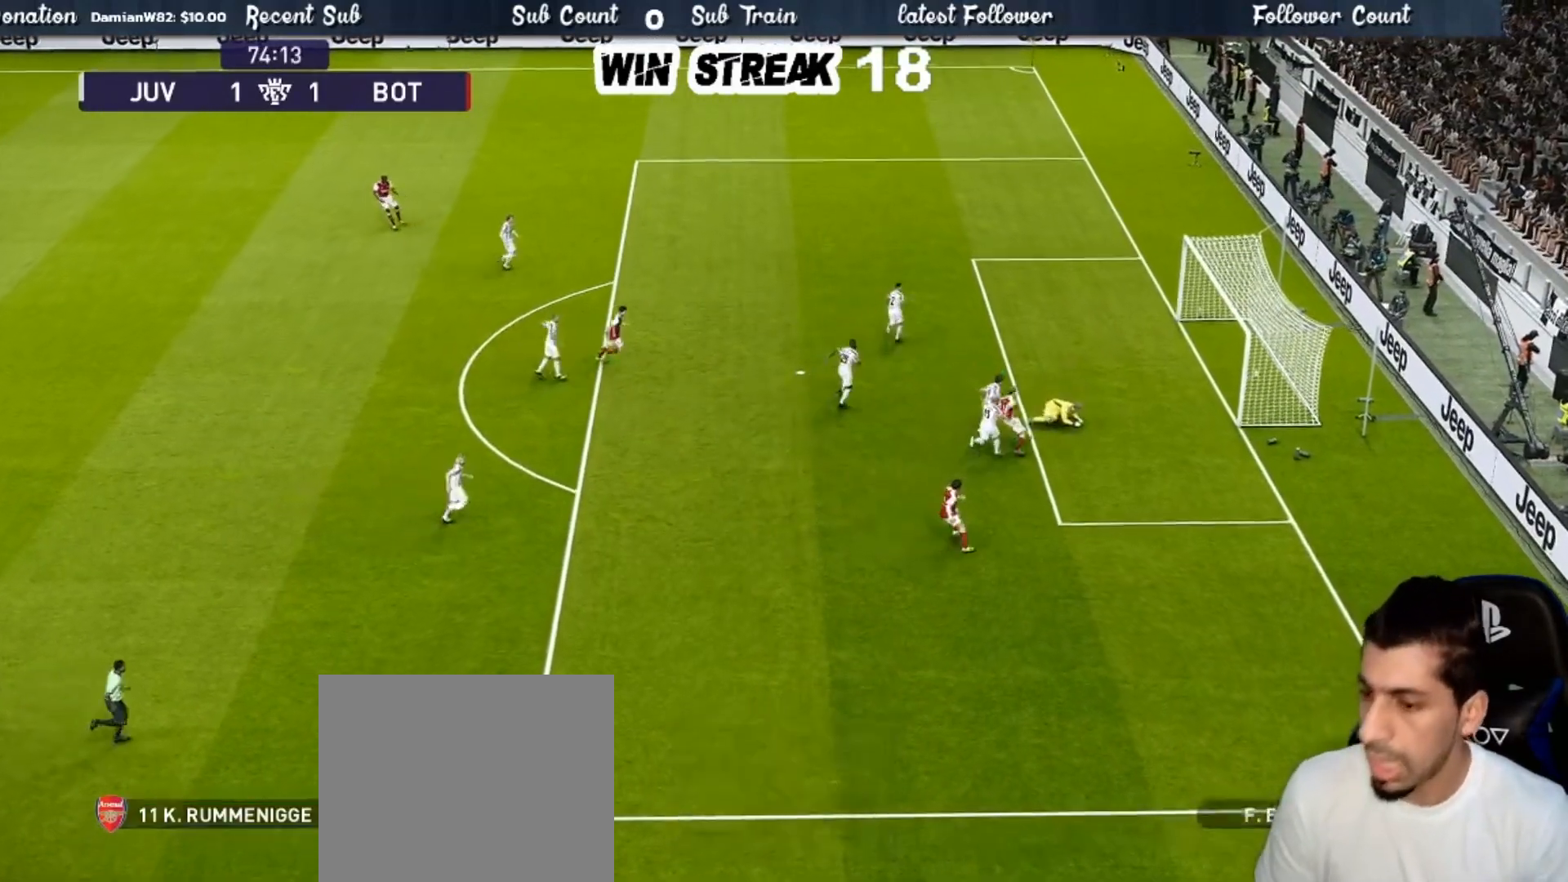
{"buttons": [], "left_stick": "center", "right_stick": "center", "events": [[17, "left_stick", "center"], [150, "R1", "up"]]}
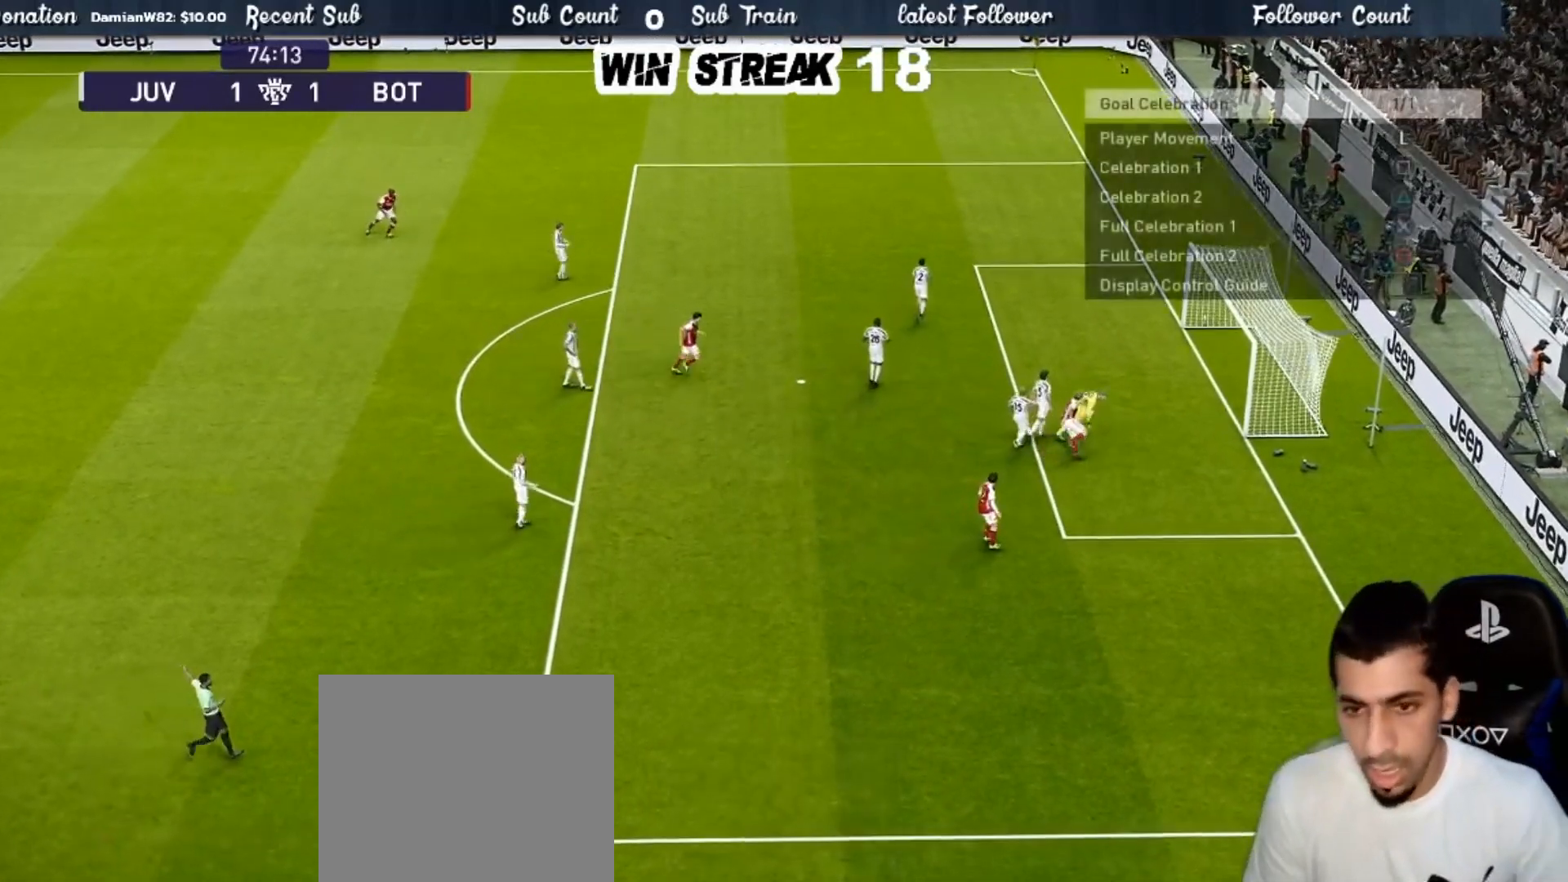
{"buttons": [], "left_stick": "center", "right_stick": "center", "events": []}
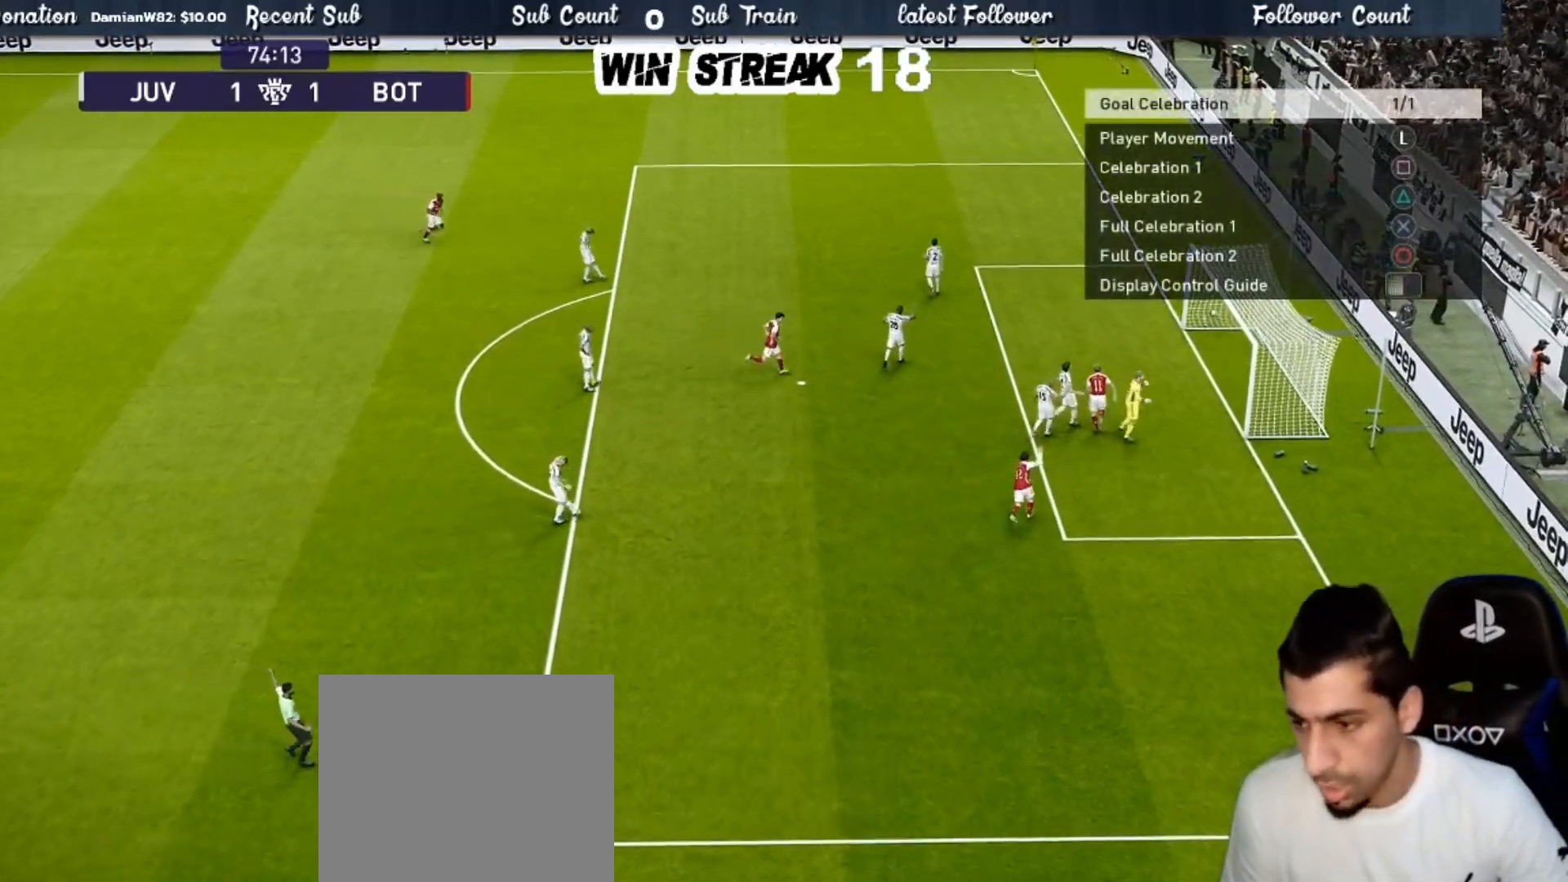
{"buttons": ["START"], "left_stick": "center", "right_stick": "center", "events": [[500, "START", "down"]]}
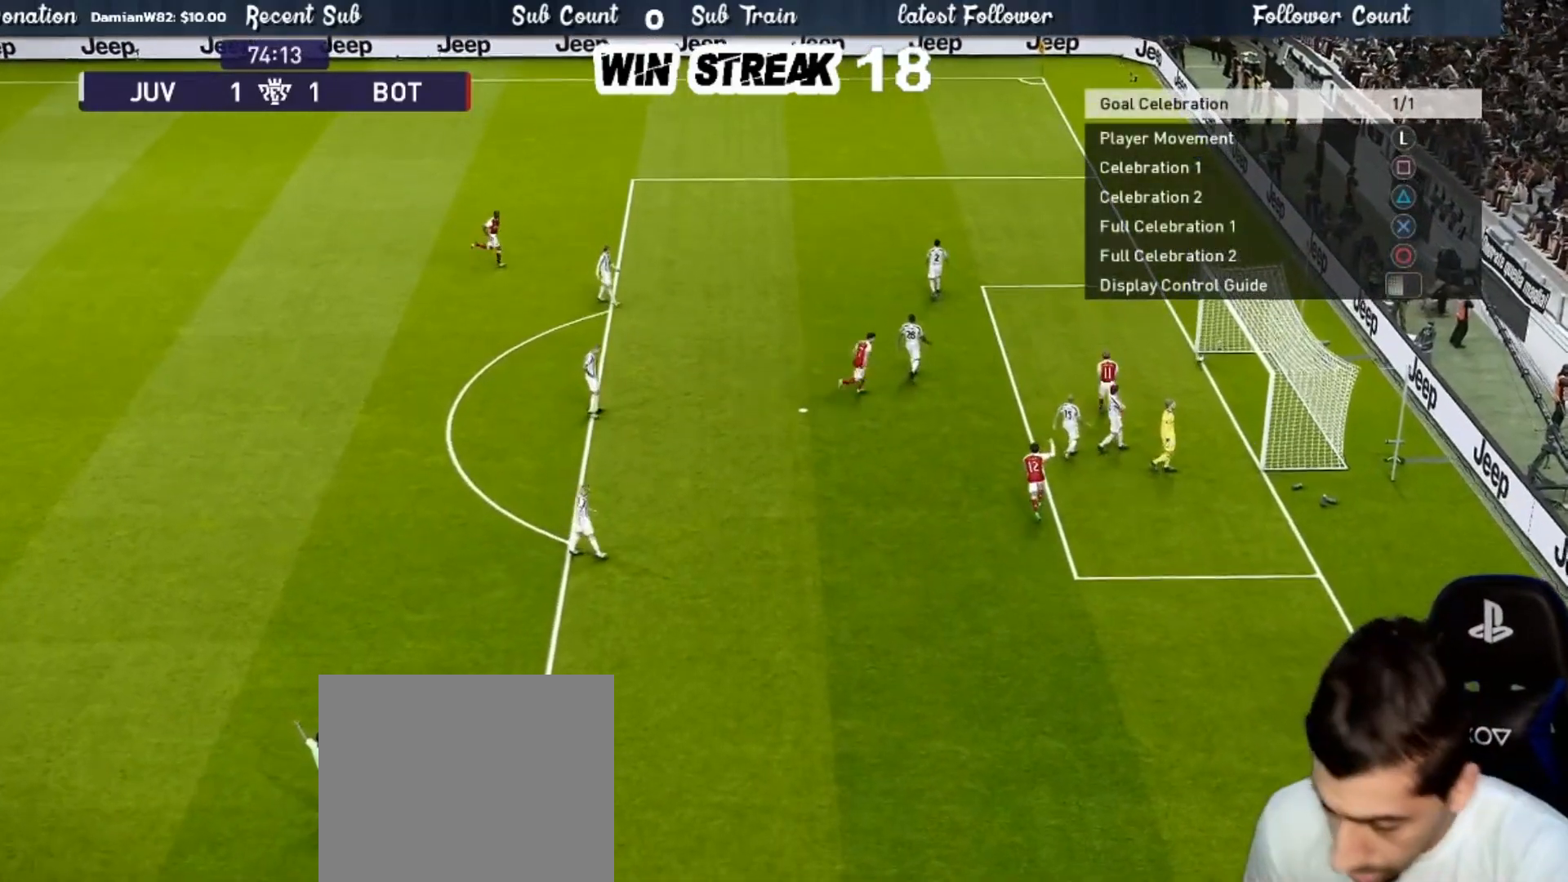
{"buttons": [], "left_stick": "center", "right_stick": "center", "events": [[133, "START", "up"], [267, "START", "down"], [367, "START", "up"]]}
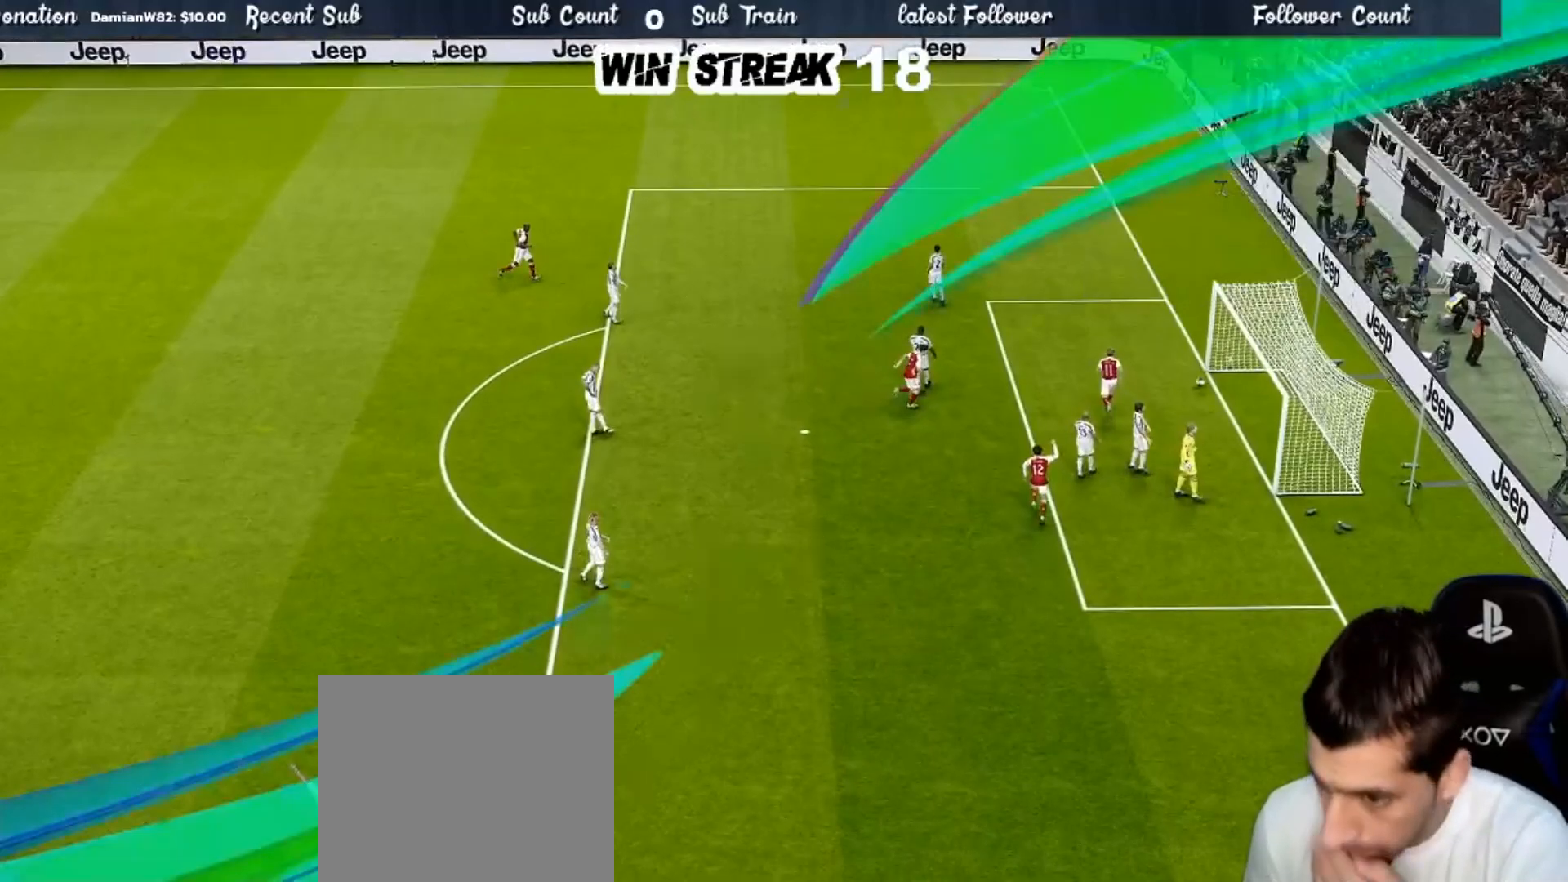
{"buttons": [], "left_stick": "center", "right_stick": "center", "events": [[17, "START", "down"], [167, "START", "up"], [333, "START", "down"], [450, "START", "up"]]}
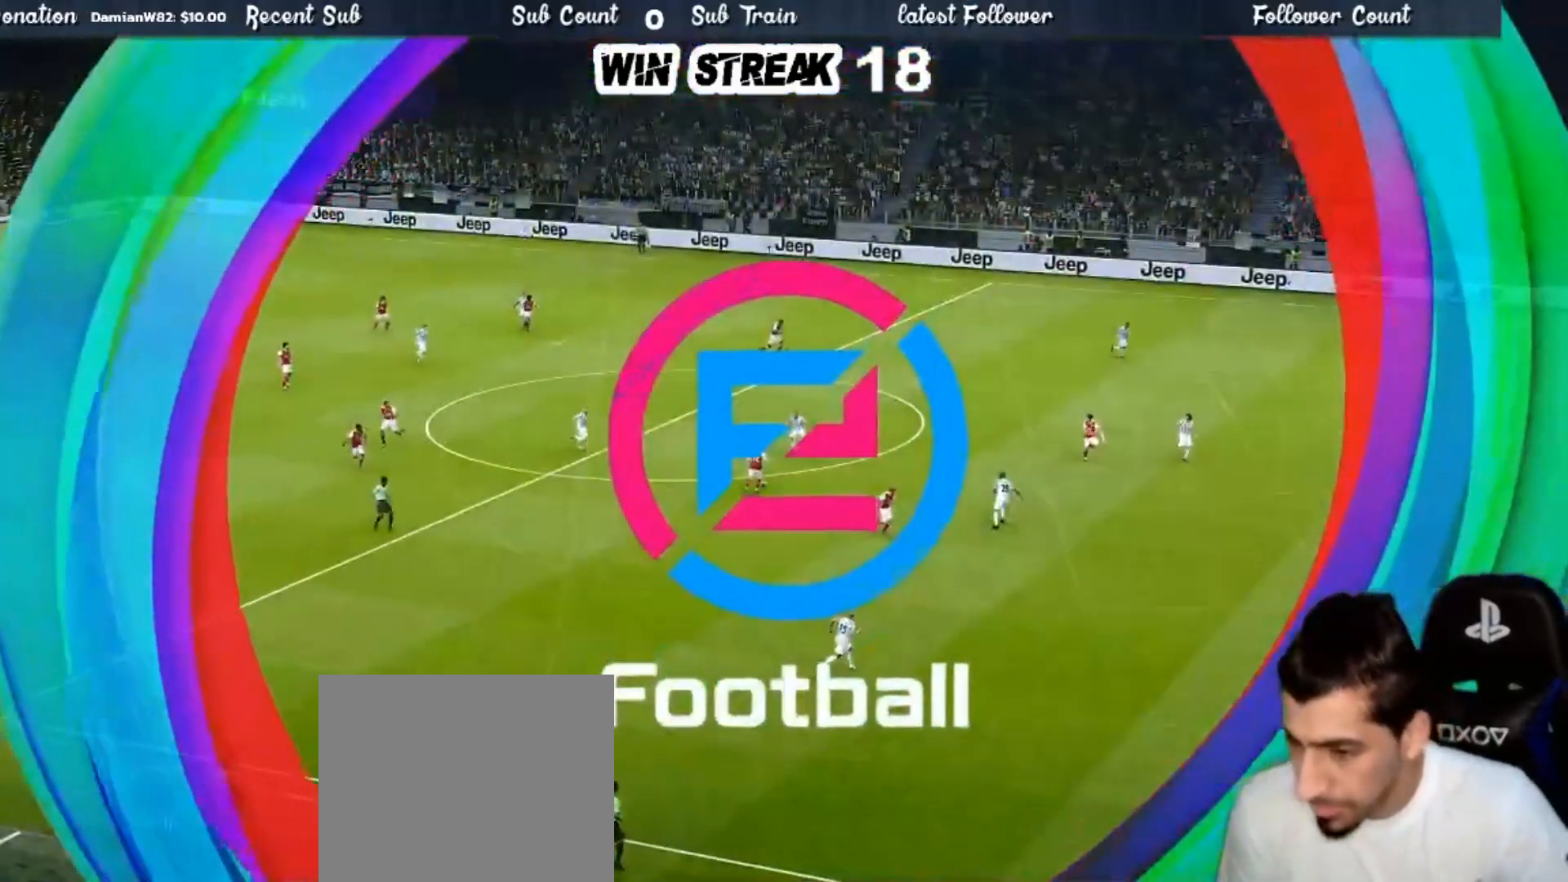
{"buttons": ["START"], "left_stick": "center", "right_stick": "center", "events": [[117, "START", "down"], [300, "START", "up"], [383, "START", "down"]]}
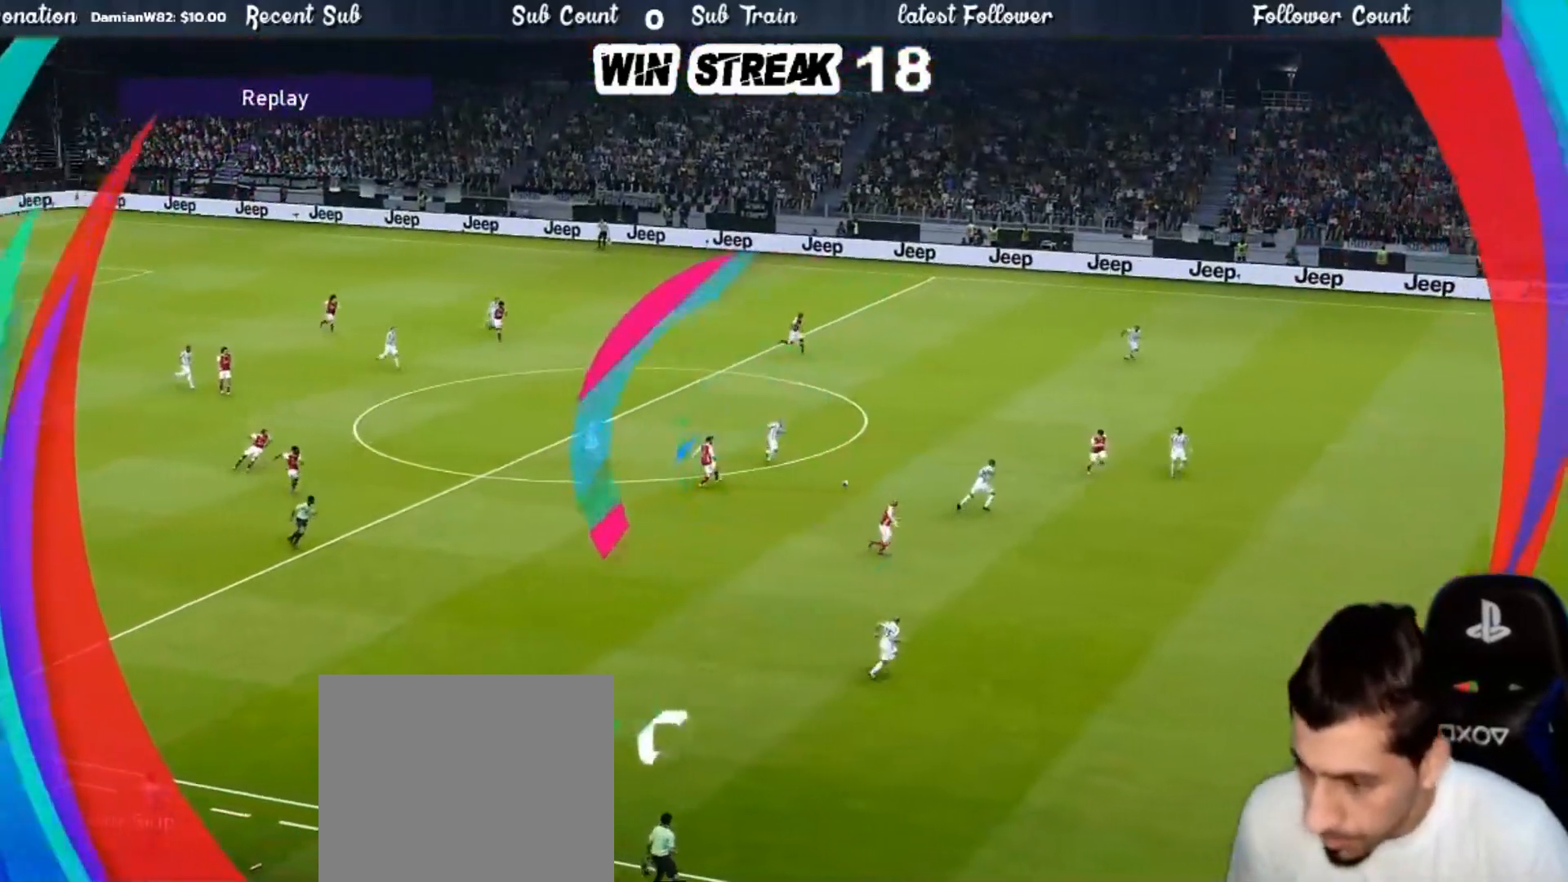
{"buttons": [], "left_stick": "center", "right_stick": "center", "events": [[83, "START", "up"], [150, "START", "down"], [267, "START", "up"], [350, "START", "down"], [483, "START", "up"]]}
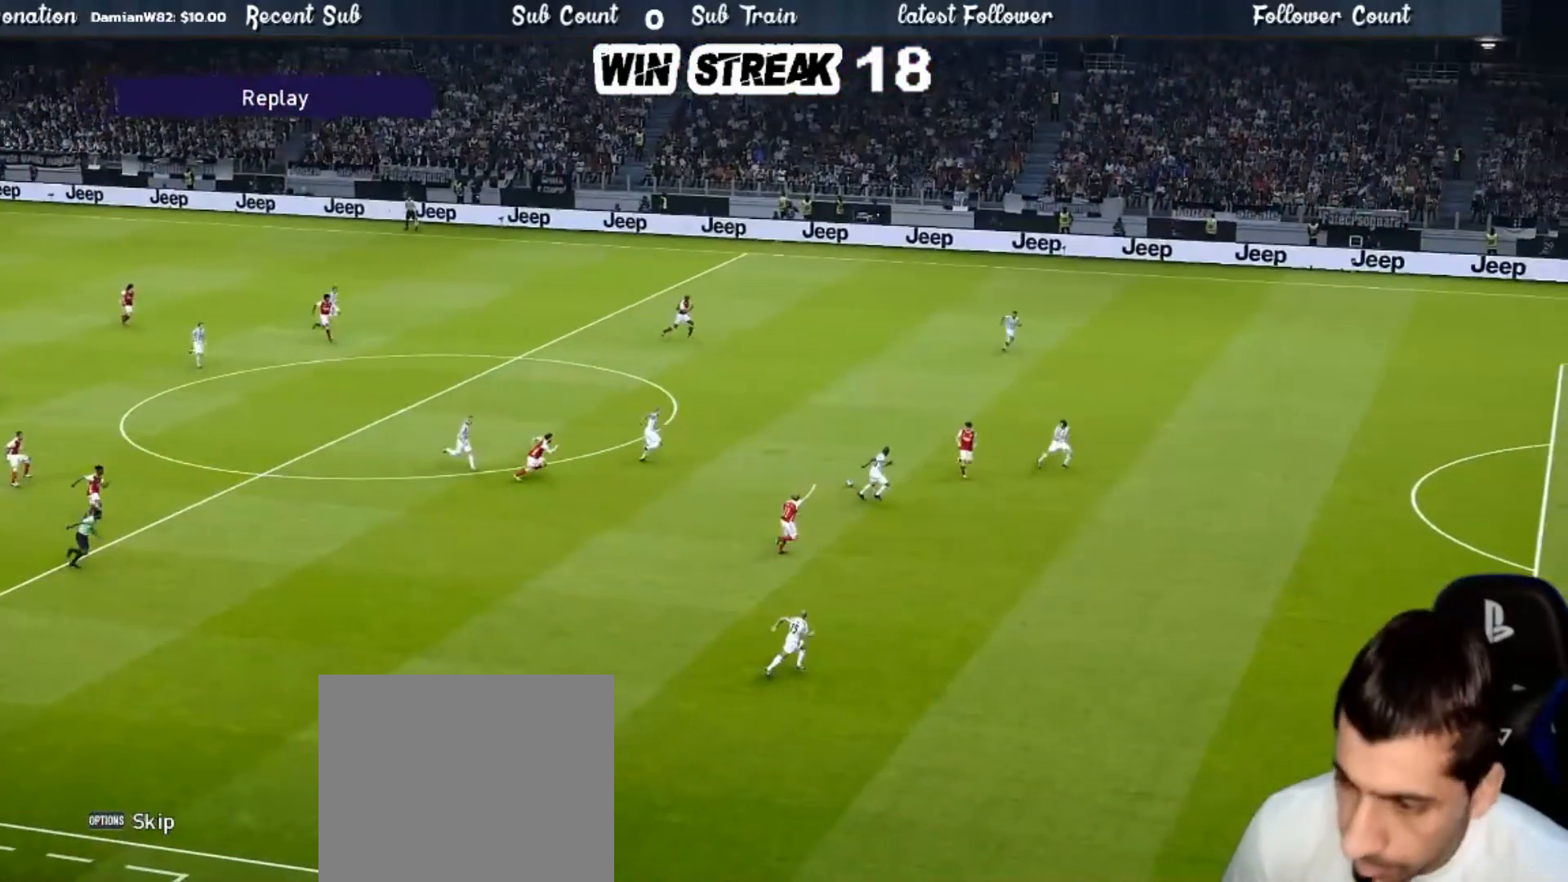
{"buttons": [], "left_stick": "center", "right_stick": "center", "events": []}
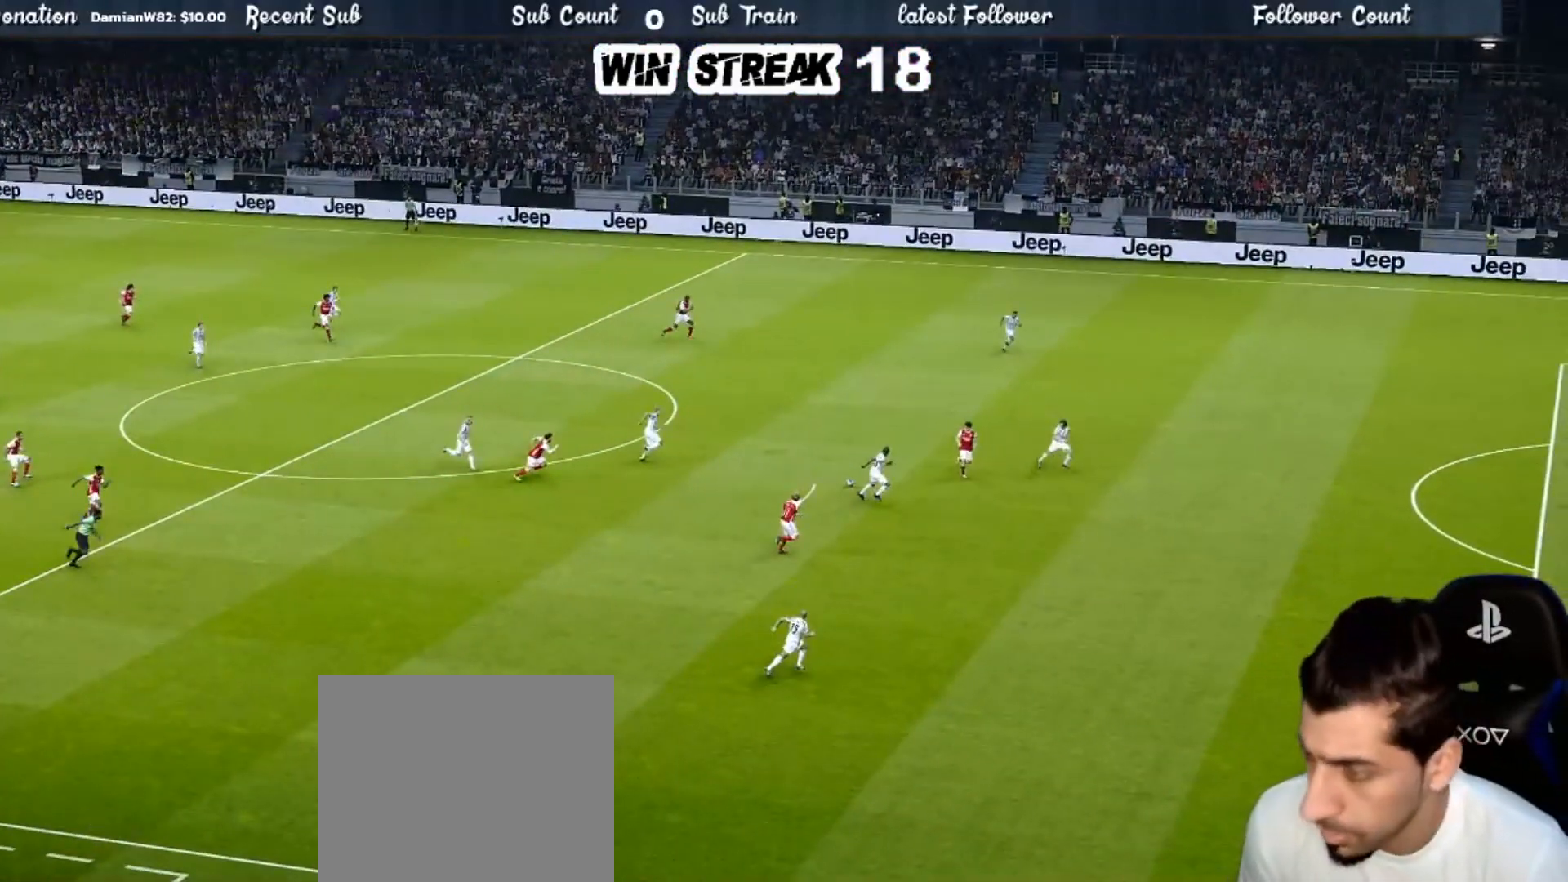
{"buttons": [], "left_stick": "center", "right_stick": "center", "events": []}
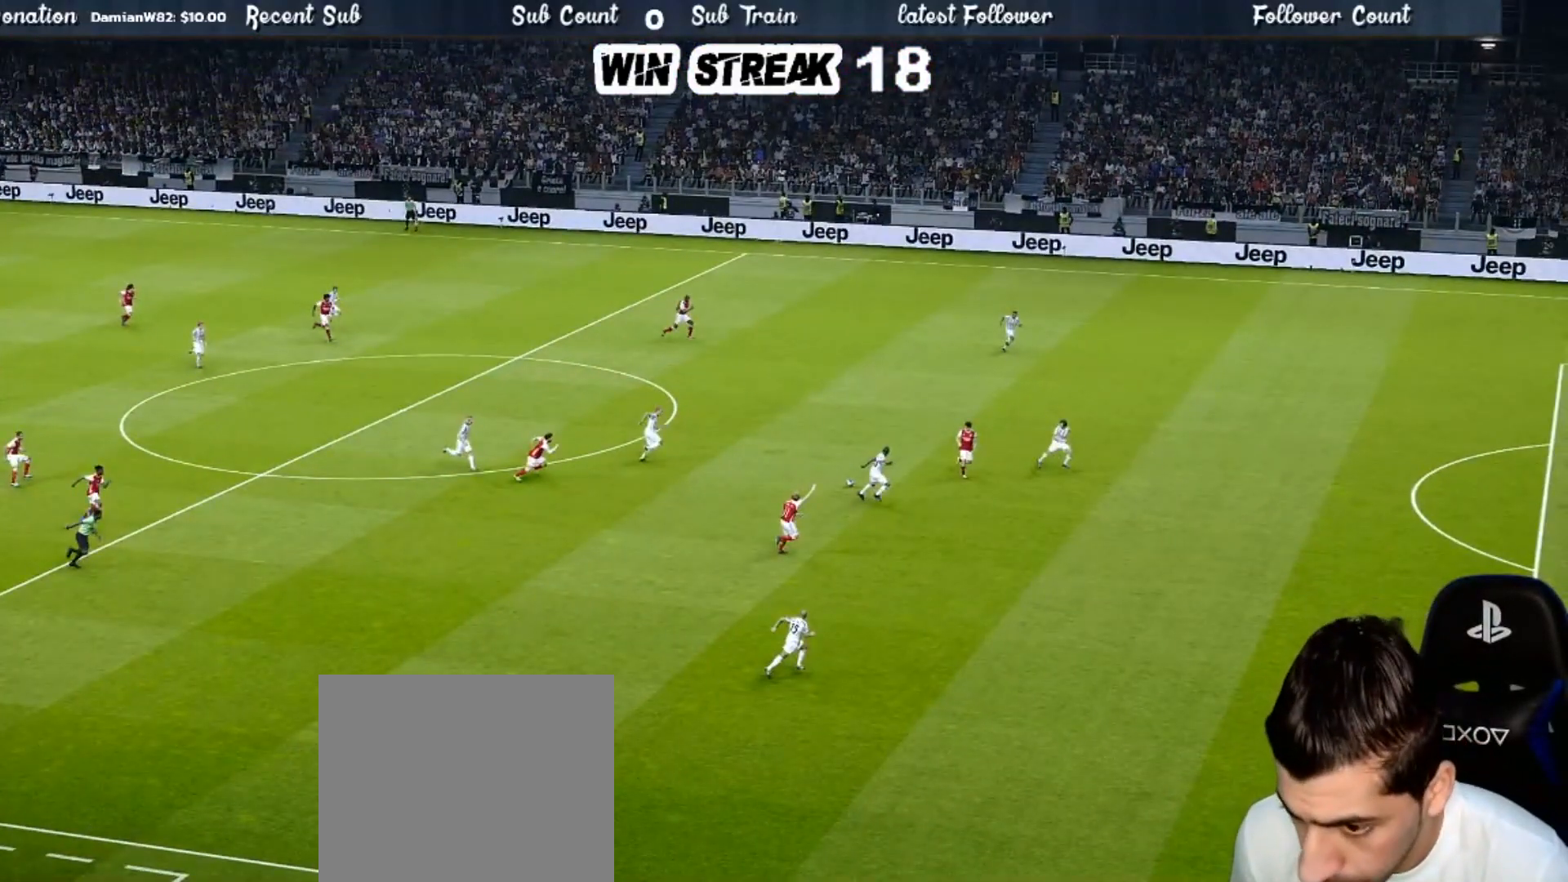
{"buttons": ["SQUARE", "R1", "DPAD_DOWN"], "left_stick": "center", "right_stick": "center", "events": [[50, "left_stick", "right"], [200, "SQUARE", "down"], [283, "left_stick", "center"], [333, "R1", "down"], [450, "DPAD_DOWN", "down"]]}
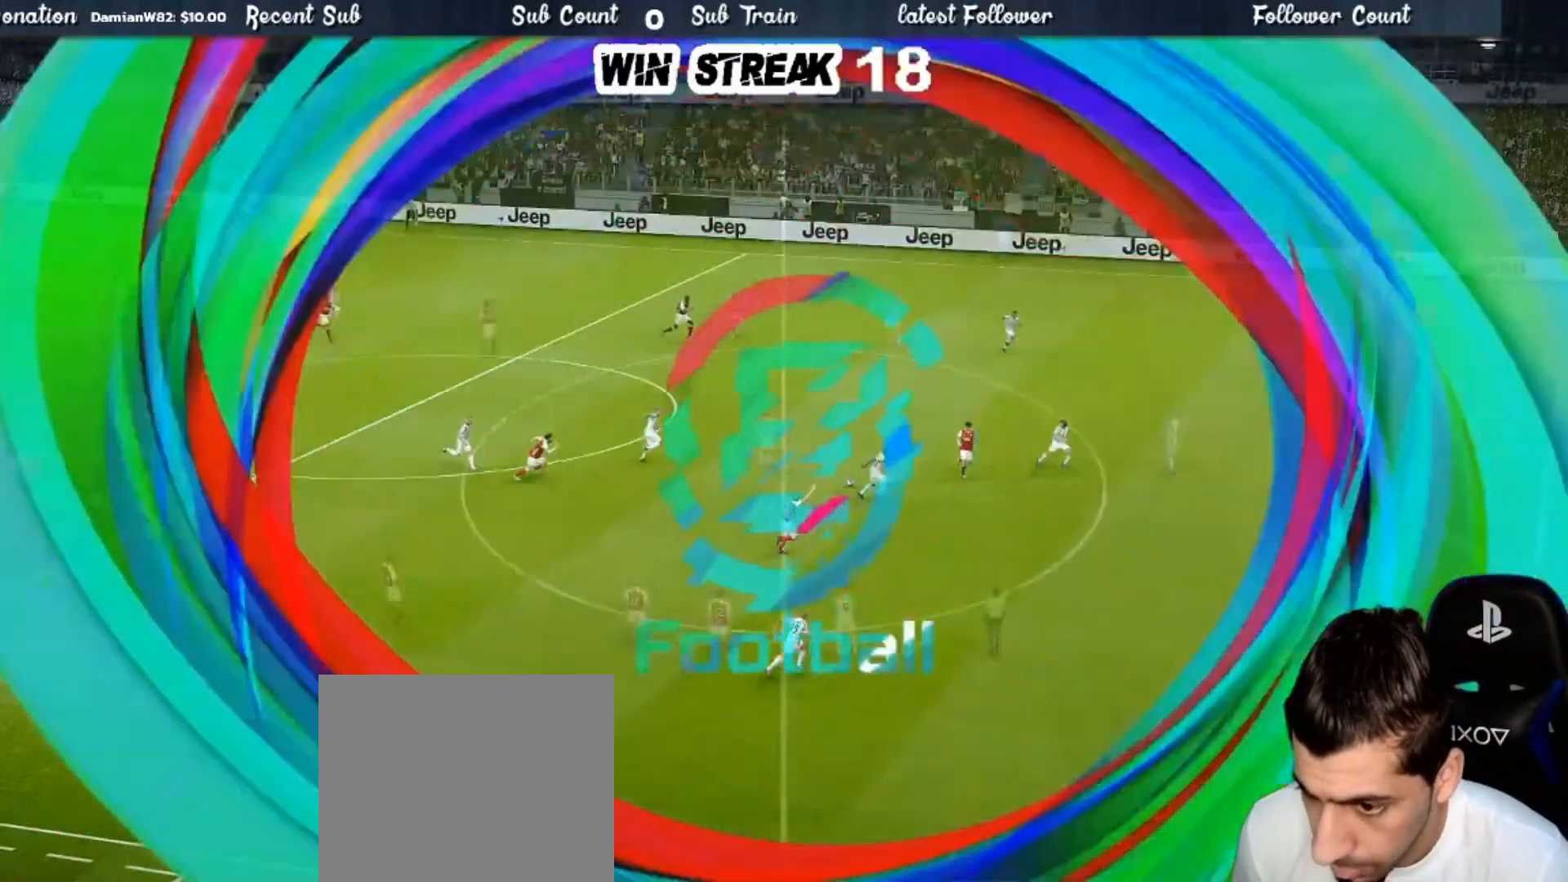
{"buttons": ["SQUARE", "R1", "DPAD_DOWN"], "left_stick": "center", "right_stick": "center", "events": [[33, "DPAD_DOWN", "up"], [133, "DPAD_DOWN", "down"], [183, "DPAD_DOWN", "up"], [250, "DPAD_DOWN", "down"], [383, "DPAD_DOWN", "up"], [450, "DPAD_DOWN", "down"]]}
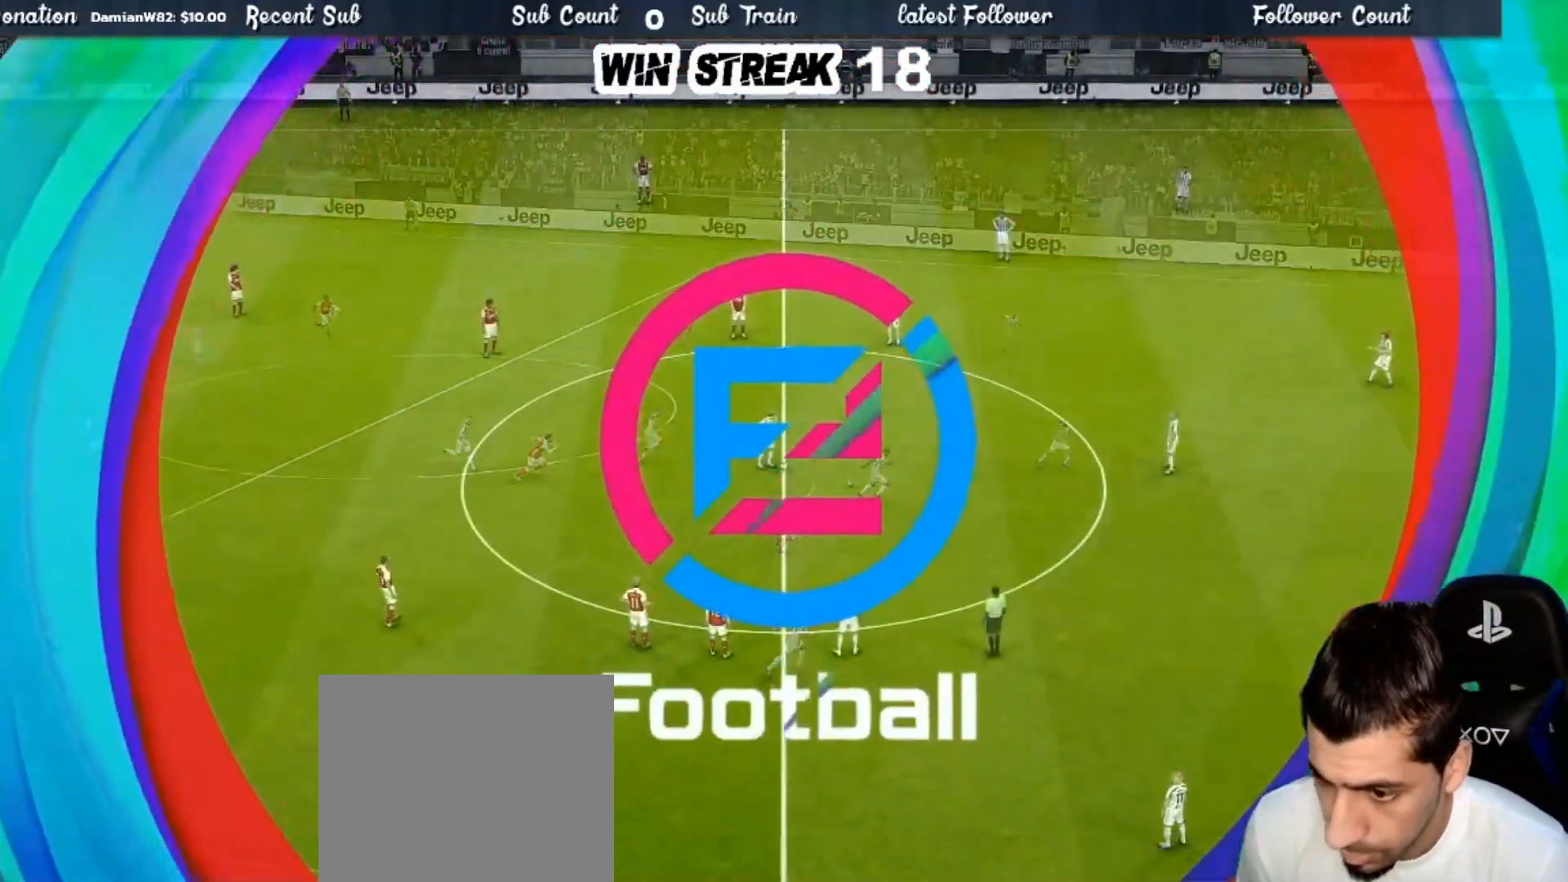
{"buttons": ["START"], "left_stick": "center", "right_stick": "center", "events": [[17, "DPAD_DOWN", "up"], [83, "DPAD_DOWN", "down"], [133, "SQUARE", "up"], [200, "DPAD_DOWN", "up"], [283, "START", "down"], [333, "R1", "up"], [400, "START", "up"], [450, "START", "down"]]}
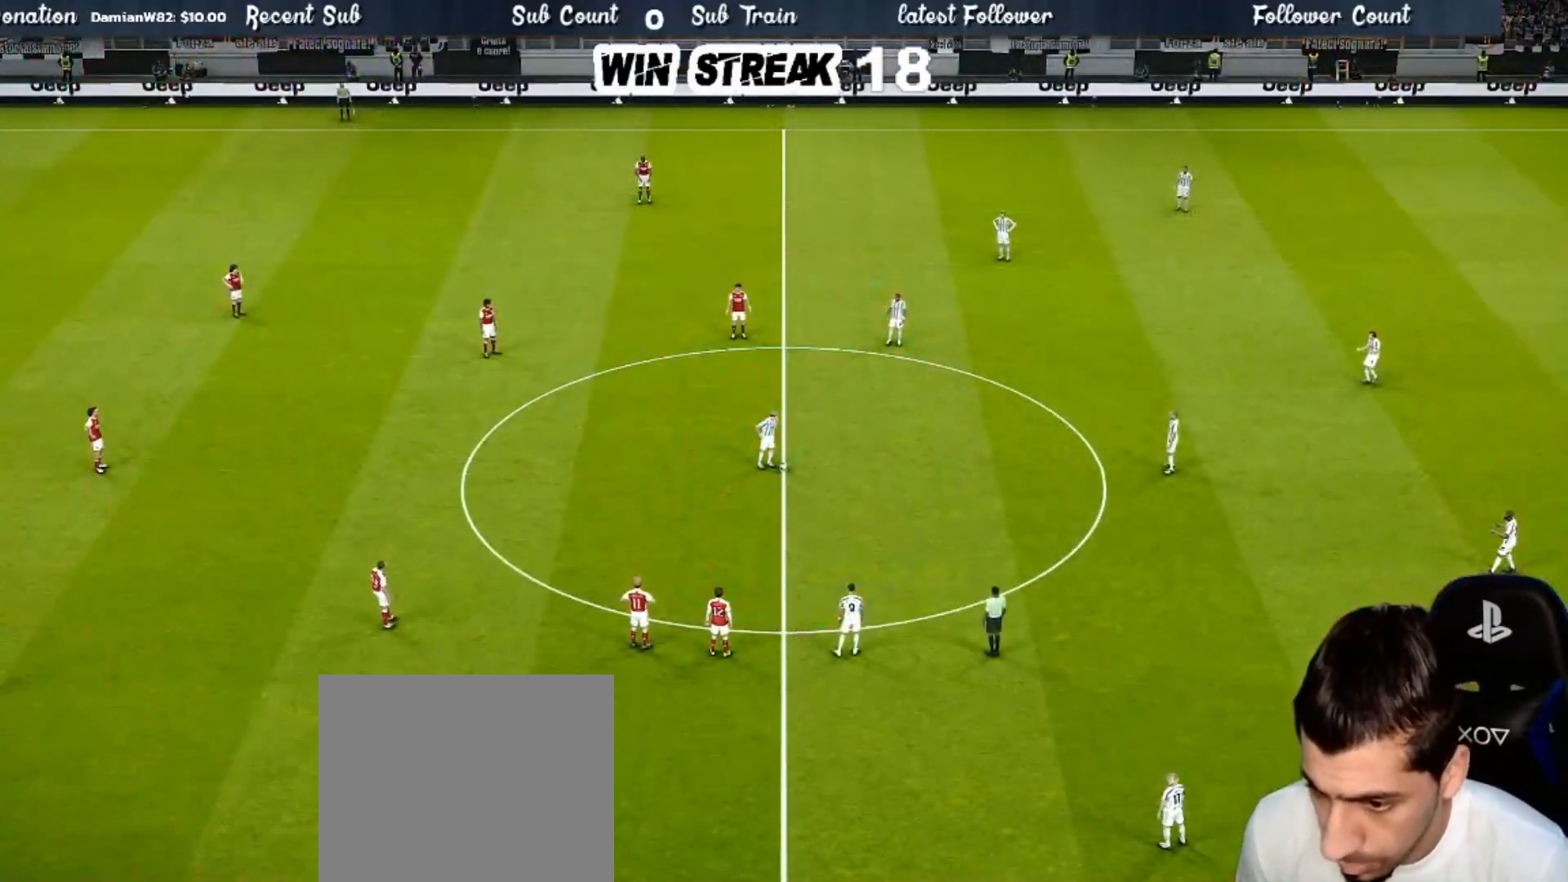
{"buttons": [], "left_stick": "center", "right_stick": "center", "events": [[117, "START", "up"]]}
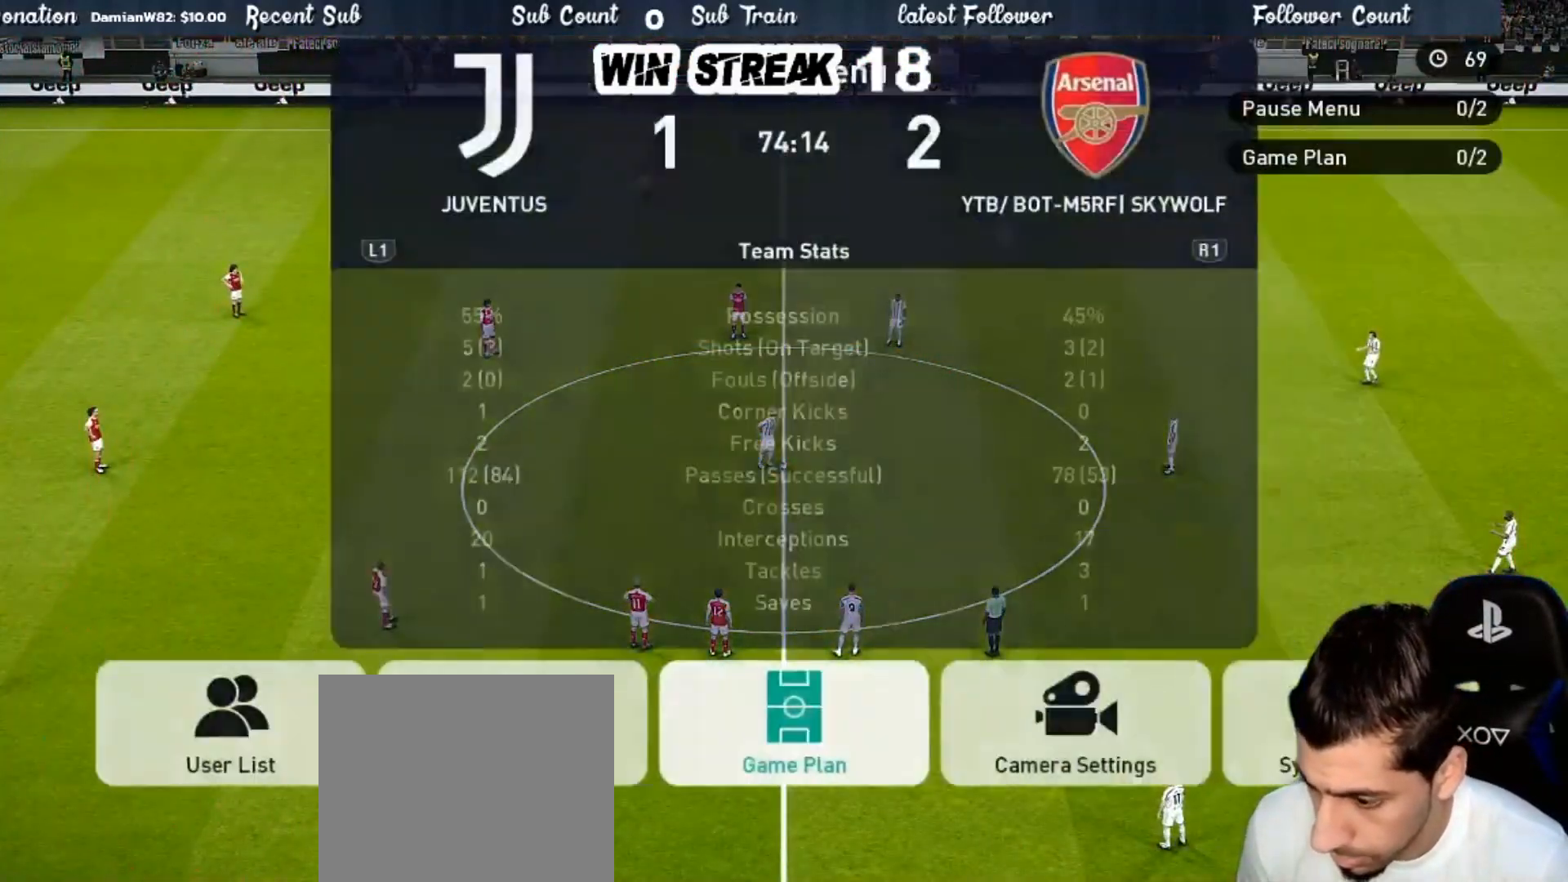
{"buttons": [], "left_stick": "center", "right_stick": "center", "events": [[150, "CROSS", "down"], [317, "CROSS", "up"]]}
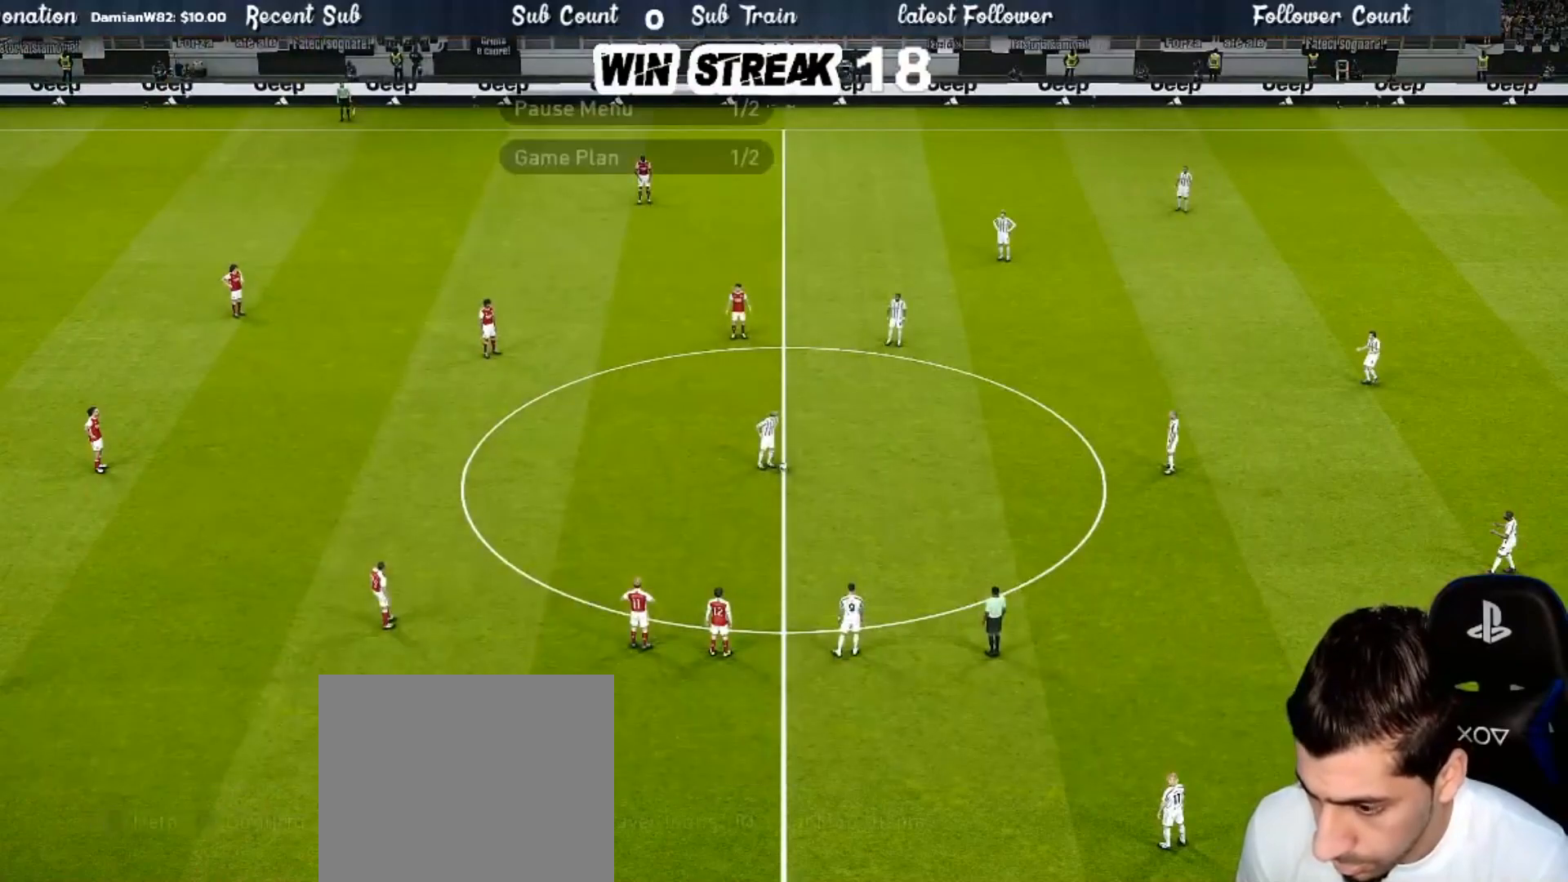
{"buttons": [], "left_stick": "center", "right_stick": "center", "events": [[350, "DPAD_LEFT", "down"], [433, "DPAD_LEFT", "up"]]}
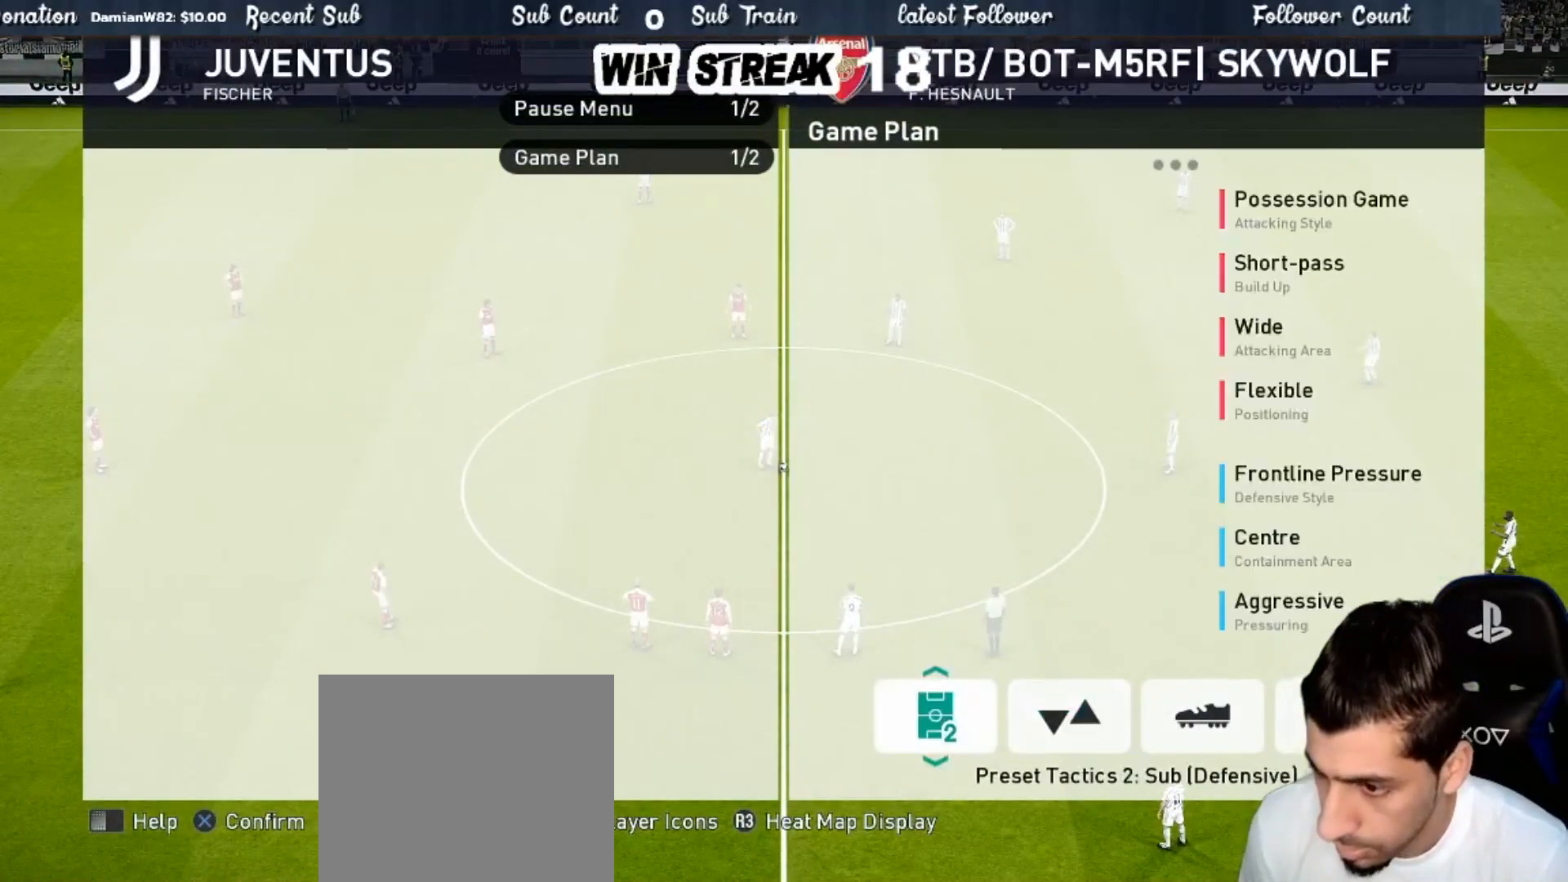
{"buttons": ["DPAD_UP"], "left_stick": "center", "right_stick": "center", "events": [[450, "DPAD_UP", "down"]]}
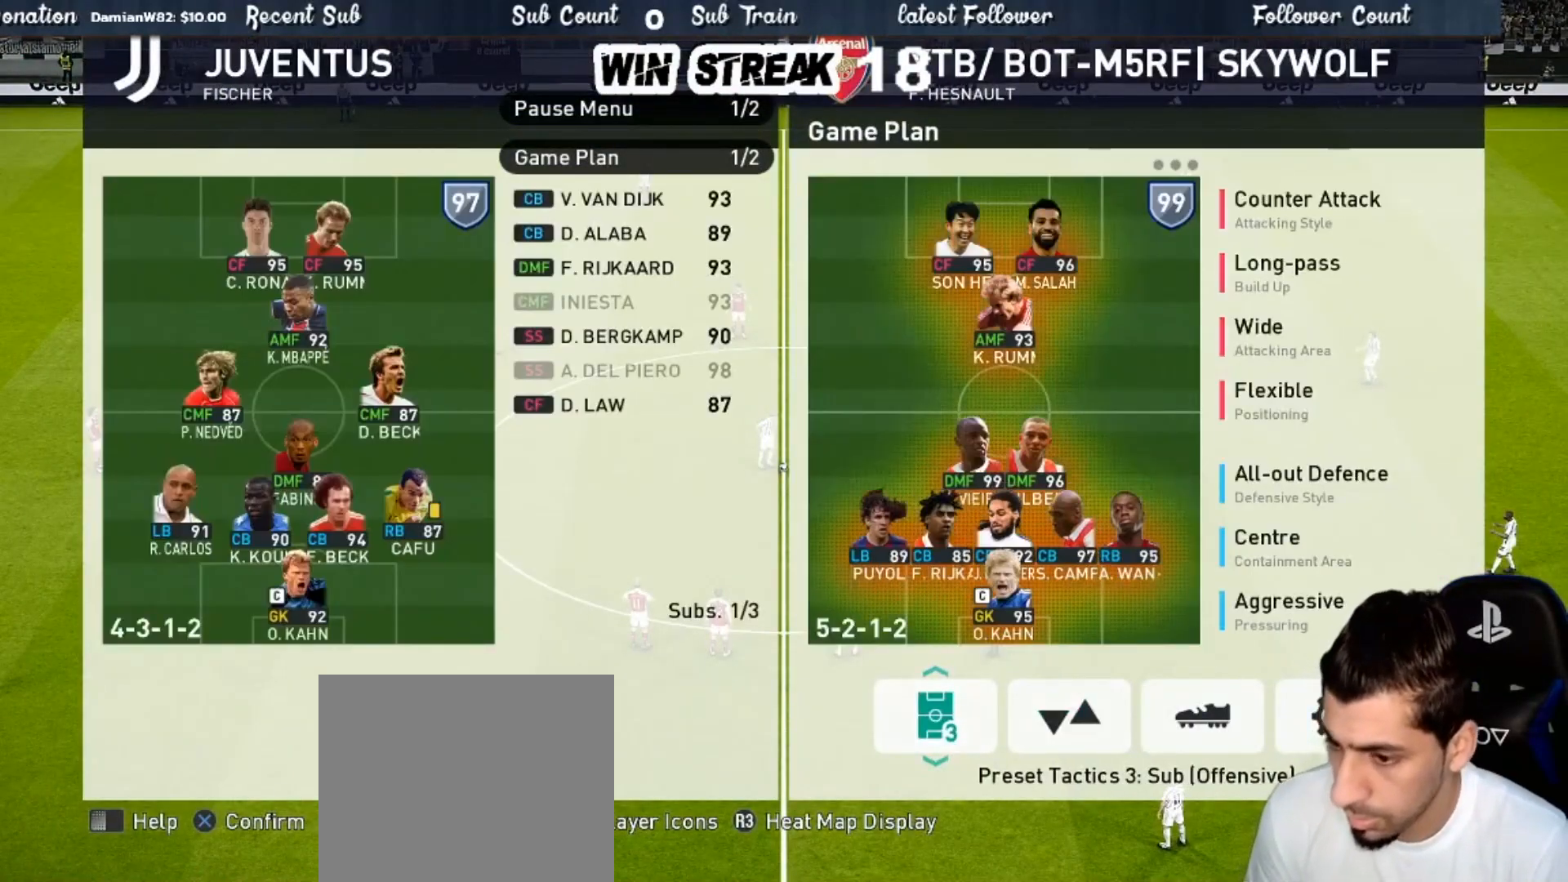
{"buttons": [], "left_stick": "center", "right_stick": "center", "events": [[33, "DPAD_UP", "up"]]}
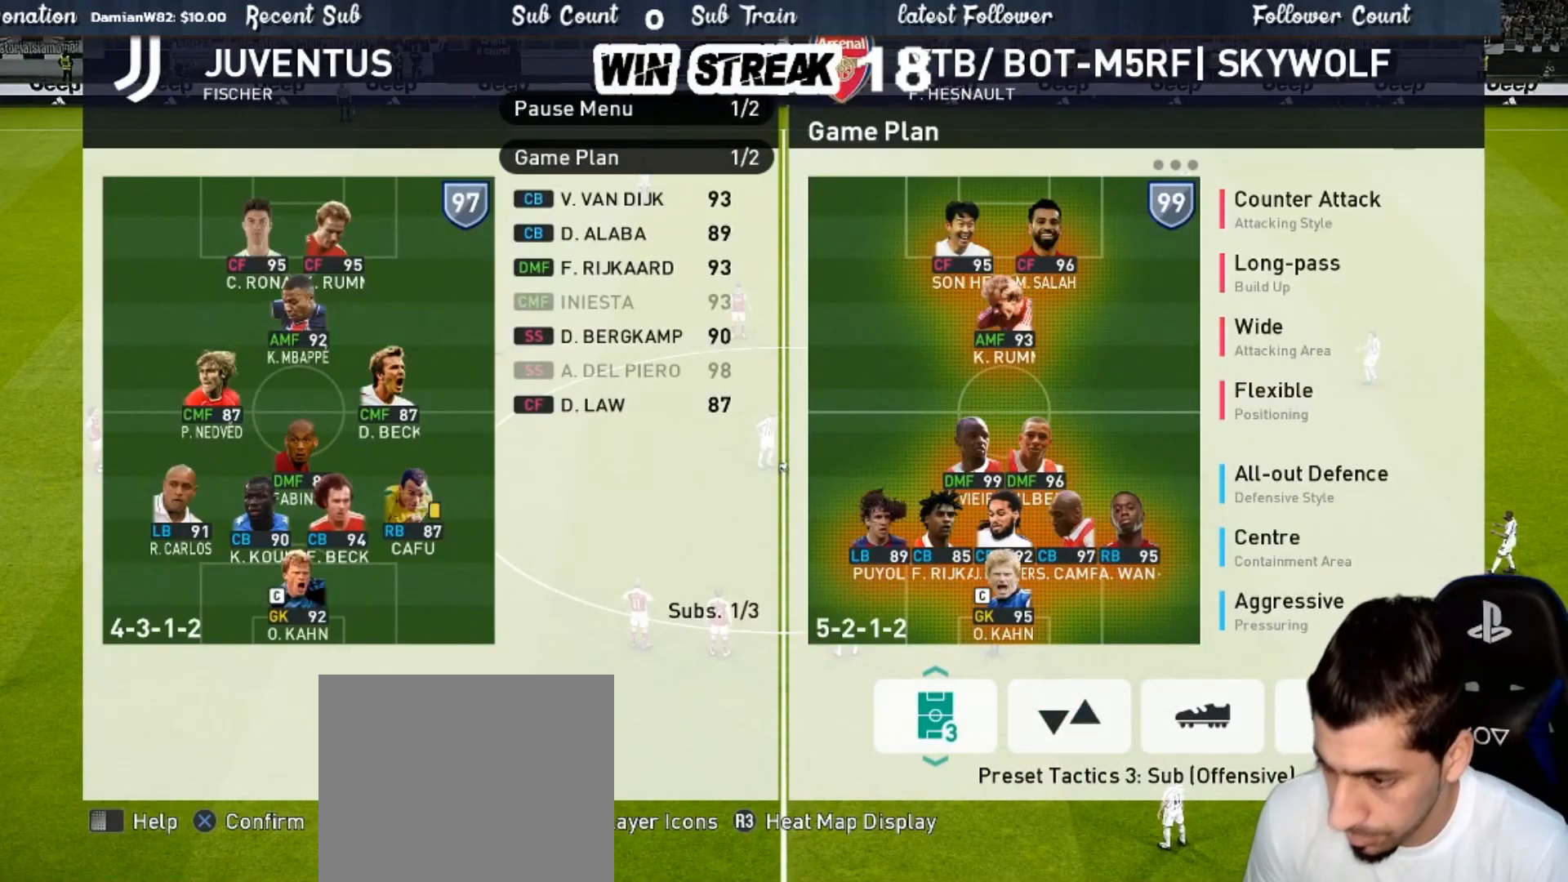
{"buttons": [], "left_stick": "center", "right_stick": "center", "events": [[333, "DPAD_RIGHT", "down"], [433, "DPAD_RIGHT", "up"]]}
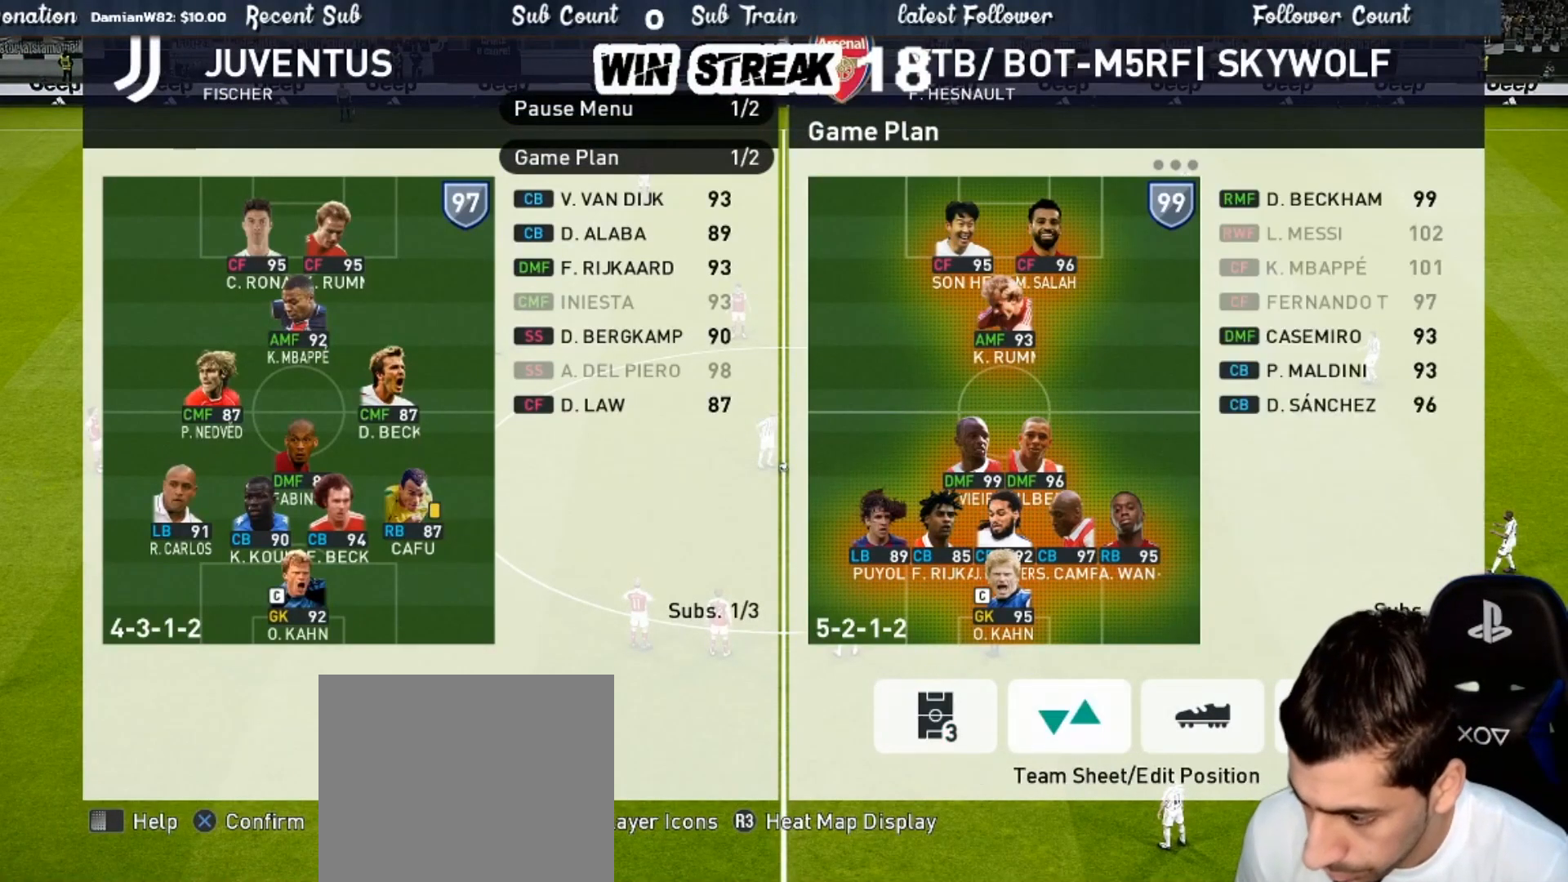
{"buttons": ["CROSS"], "left_stick": "center", "right_stick": "center", "events": [[167, "R2", "down"], [350, "R2", "up"], [500, "CROSS", "down"]]}
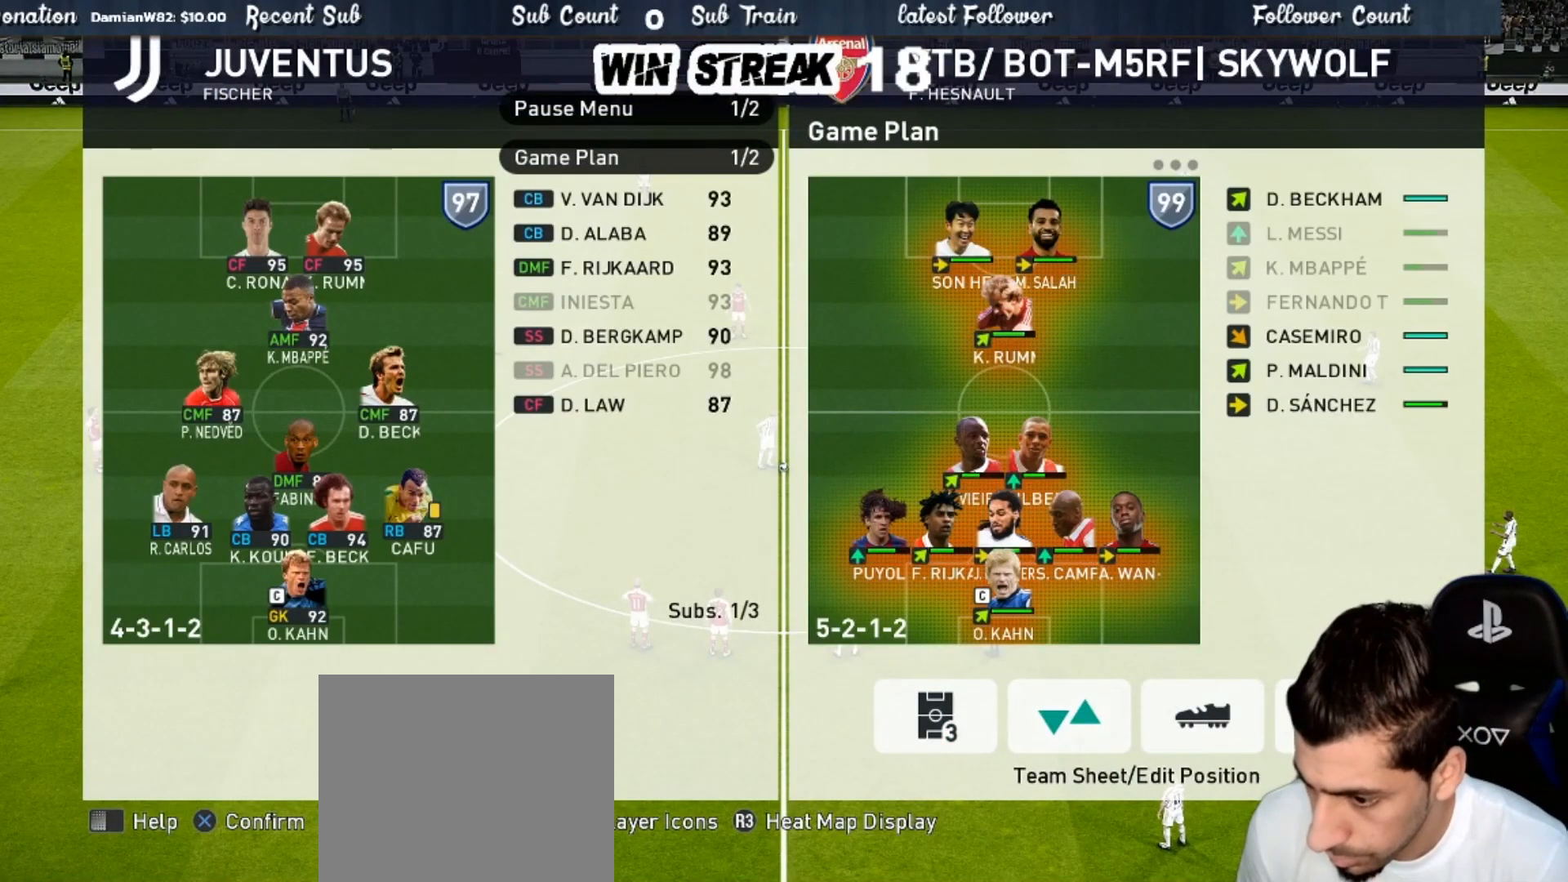
{"buttons": [], "left_stick": "center", "right_stick": "center", "events": [[133, "CROSS", "up"], [183, "DPAD_UP", "down"], [250, "DPAD_UP", "up"]]}
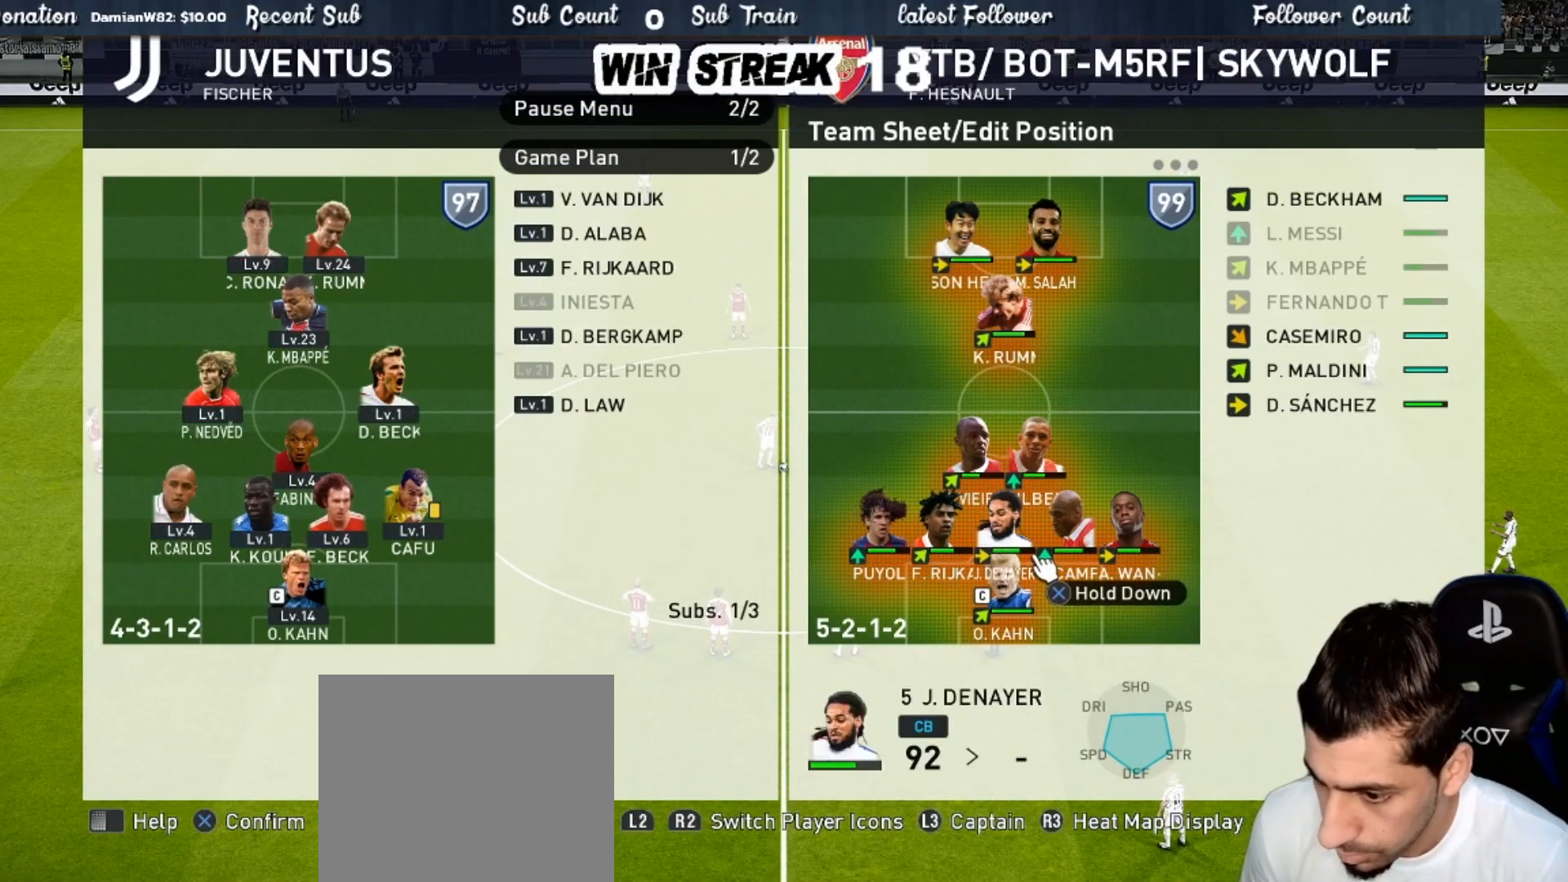
{"buttons": [], "left_stick": "center", "right_stick": "center", "events": [[167, "CIRCLE", "down"], [333, "CIRCLE", "up"], [333, "DPAD_LEFT", "down"], [467, "DPAD_LEFT", "up"]]}
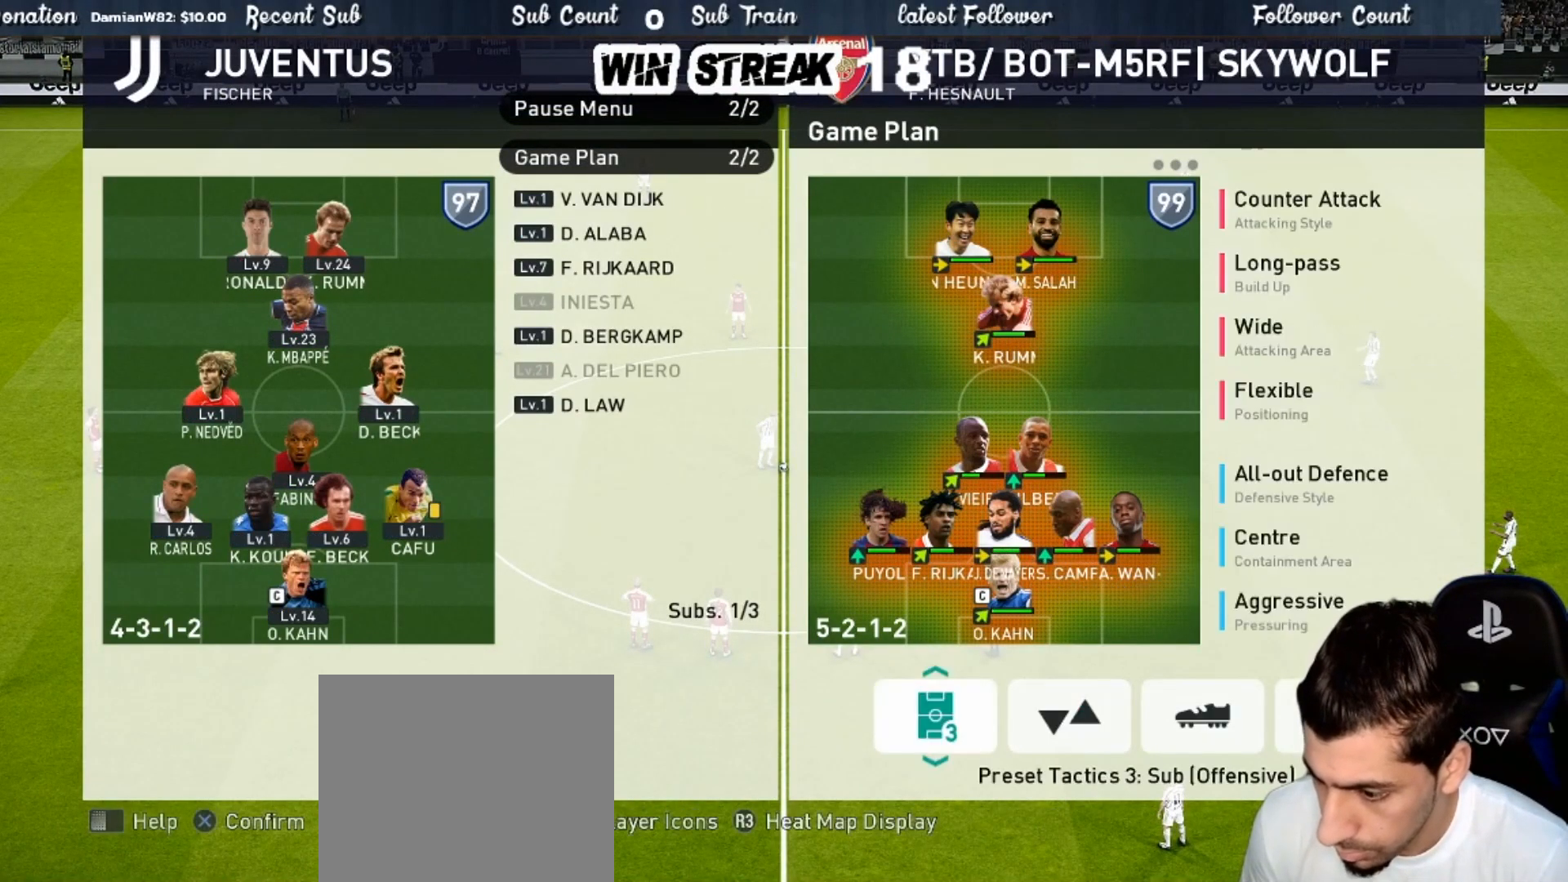
{"buttons": ["CROSS"], "left_stick": "center", "right_stick": "center", "events": [[83, "CROSS", "down"], [183, "CROSS", "up"], [183, "DPAD_DOWN", "down"], [267, "DPAD_DOWN", "up"], [333, "DPAD_DOWN", "down"], [417, "CROSS", "down"], [433, "DPAD_DOWN", "up"]]}
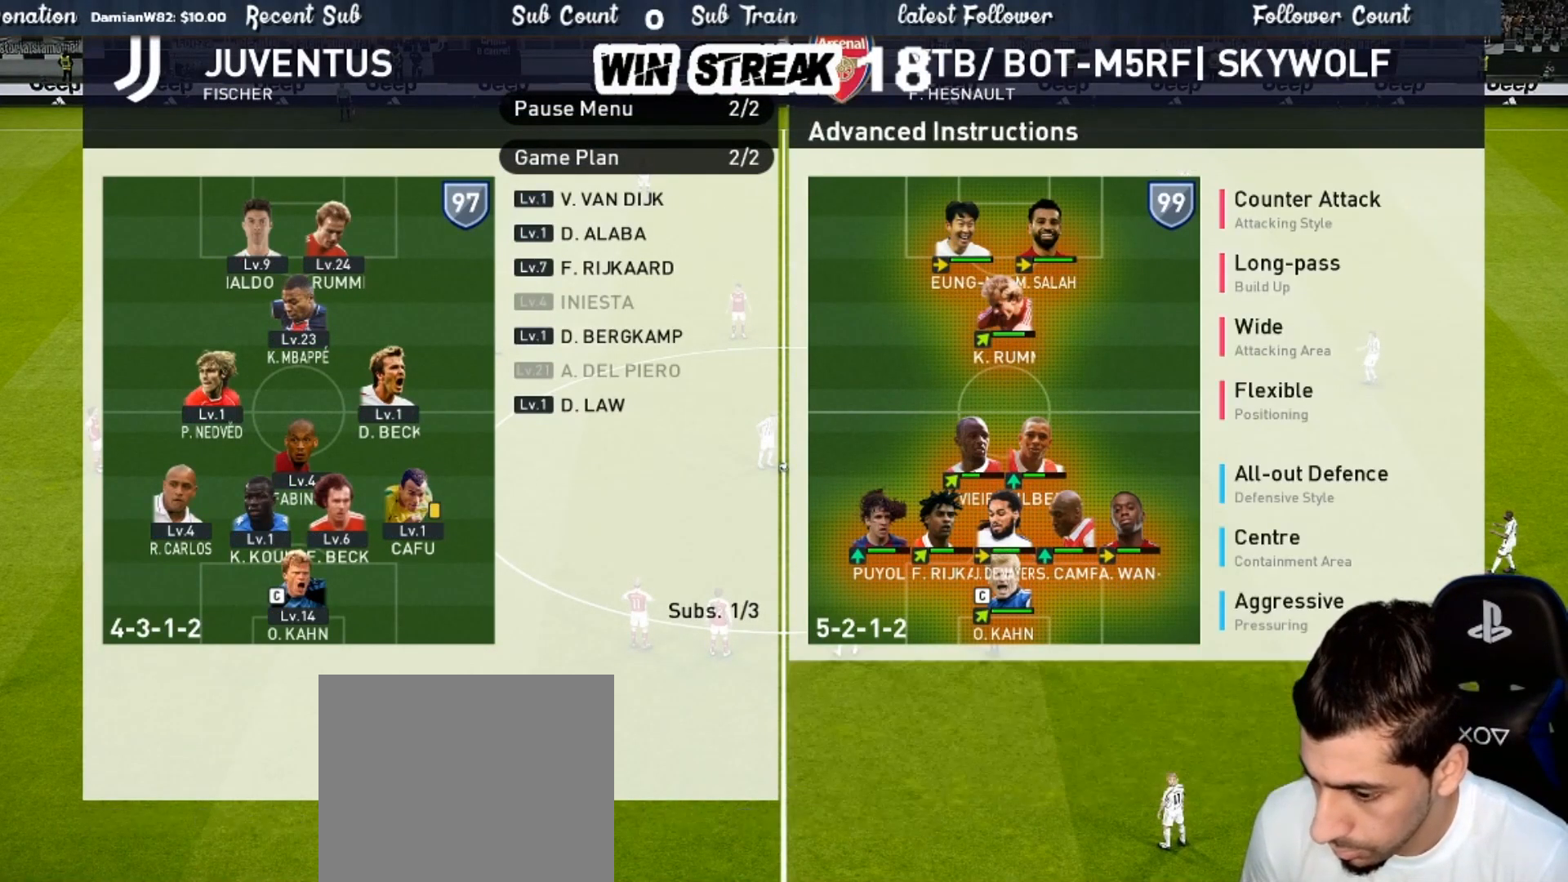
{"buttons": ["CROSS"], "left_stick": "center", "right_stick": "center", "events": [[33, "CROSS", "up"], [117, "DPAD_DOWN", "down"], [217, "DPAD_DOWN", "up"], [300, "DPAD_DOWN", "down"], [400, "DPAD_DOWN", "up"], [433, "CROSS", "down"]]}
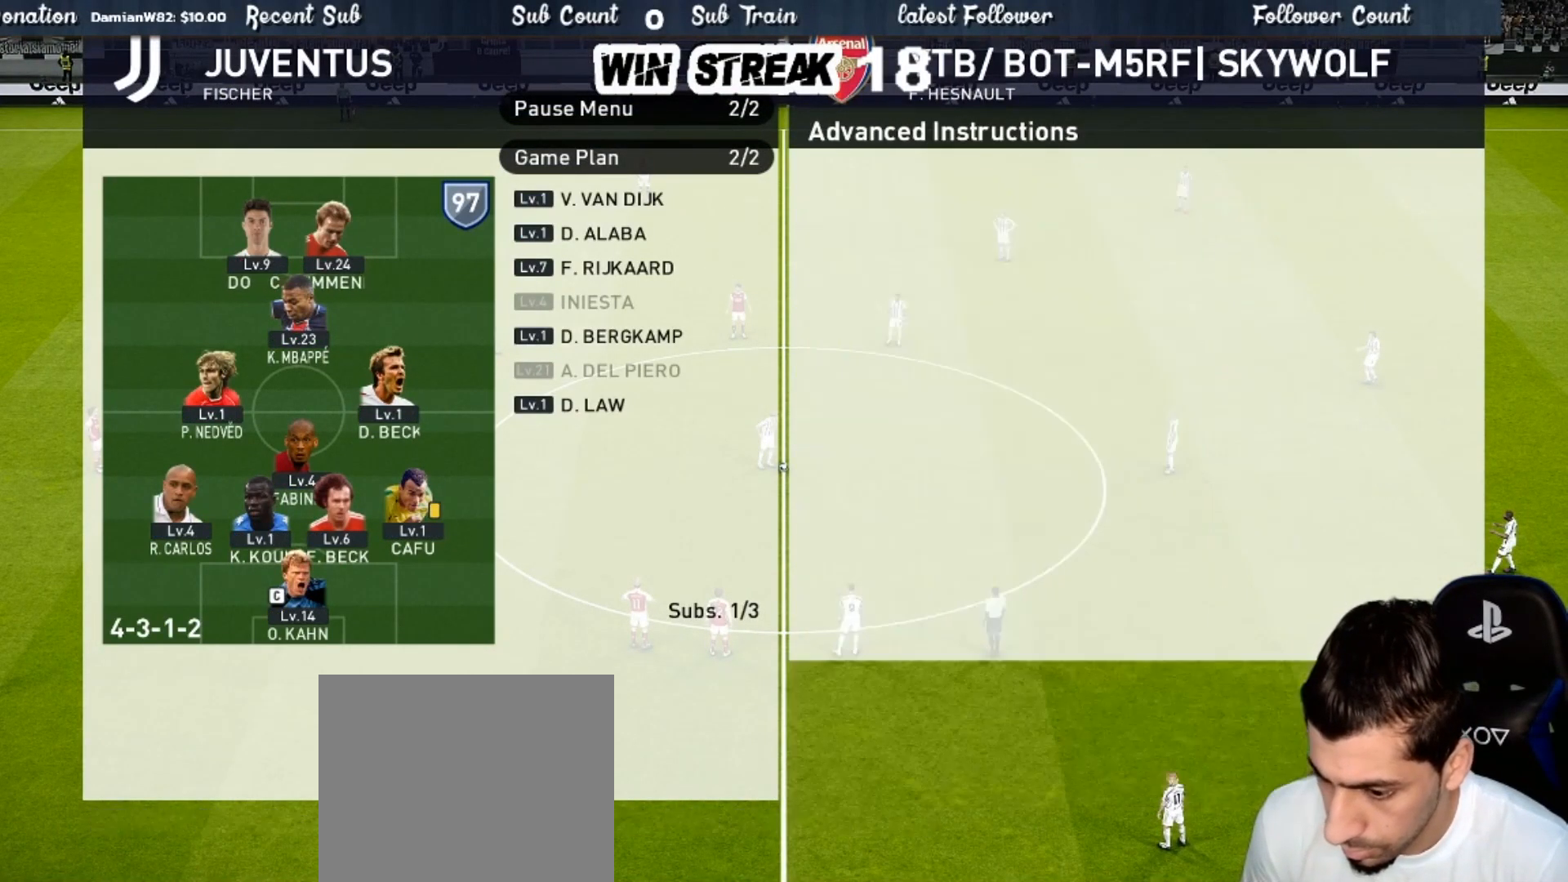
{"buttons": [], "left_stick": "center", "right_stick": "center", "events": [[117, "CROSS", "up"], [183, "DPAD_DOWN", "down"], [267, "DPAD_DOWN", "up"], [367, "DPAD_DOWN", "down"], [483, "DPAD_DOWN", "up"]]}